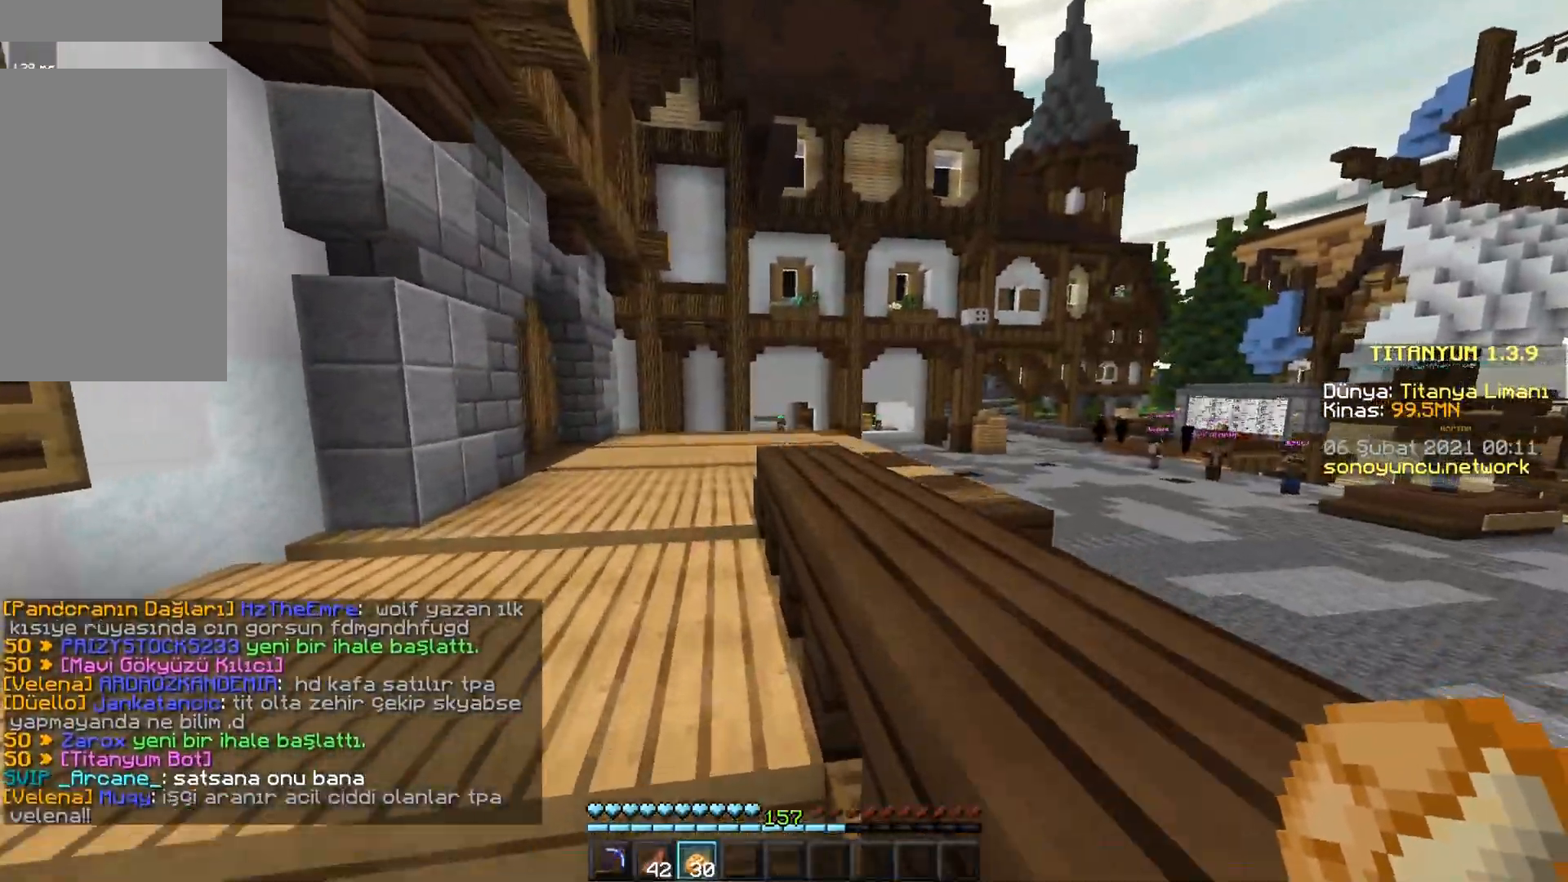
Gameplay with keyboard and mouse; each line is a JSON object with the keys and mouse buttons held at the frame after it. "events" lists presses ("down") and releases ("up") of "a", "d", "s", "space", "w", "mouse_left" and "mouse_right" between this image and that frame as [ms after this image, input, new state], when the widget could be followed in between. "mouse_left", "mouse_right" = the "left", "right" buttons of the "mouse" list. No other keys are recorded. Fast repeated clicks can show as one long hold. Mouse movement is not recorded.
{"keys": ["w"], "mouse": [], "events": []}
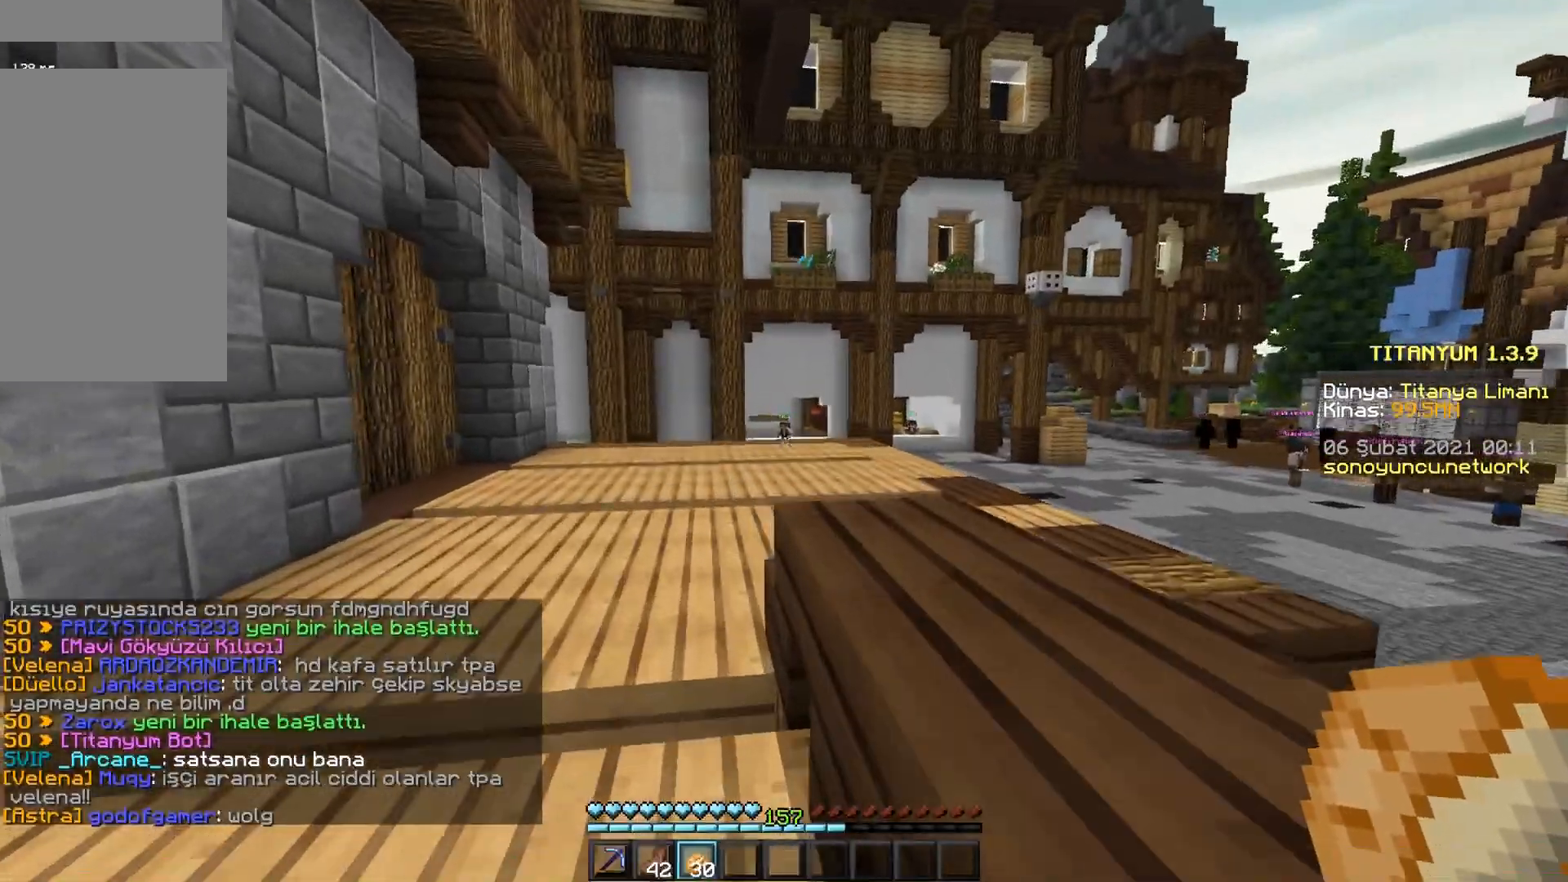
{"keys": ["w"], "mouse": [], "events": [[116, "a", "down"], [266, "a", "up"]]}
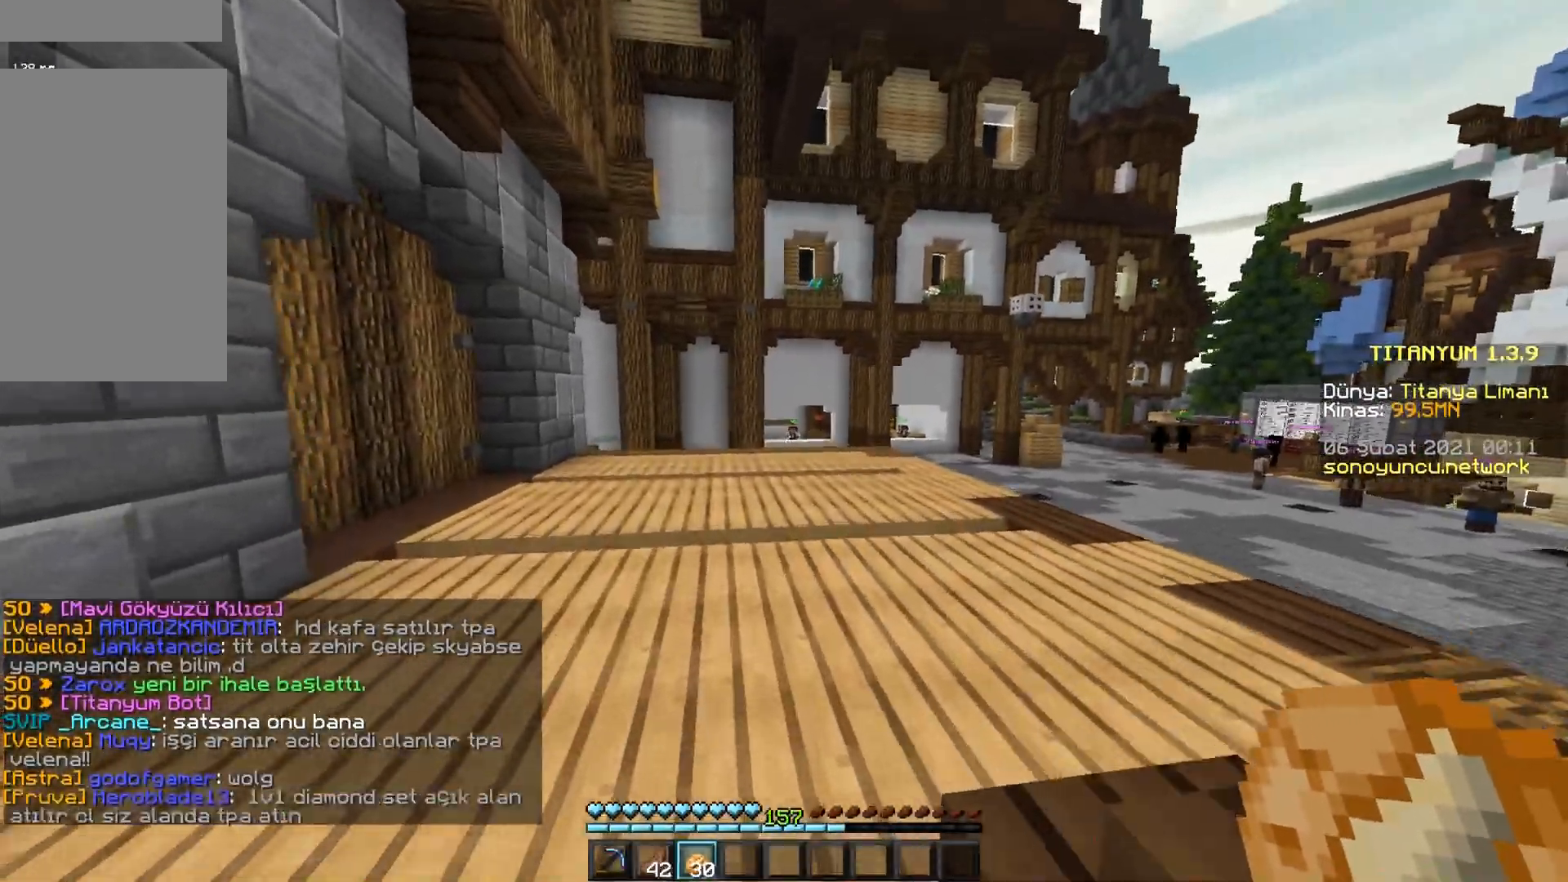
{"keys": ["w"], "mouse": [], "events": []}
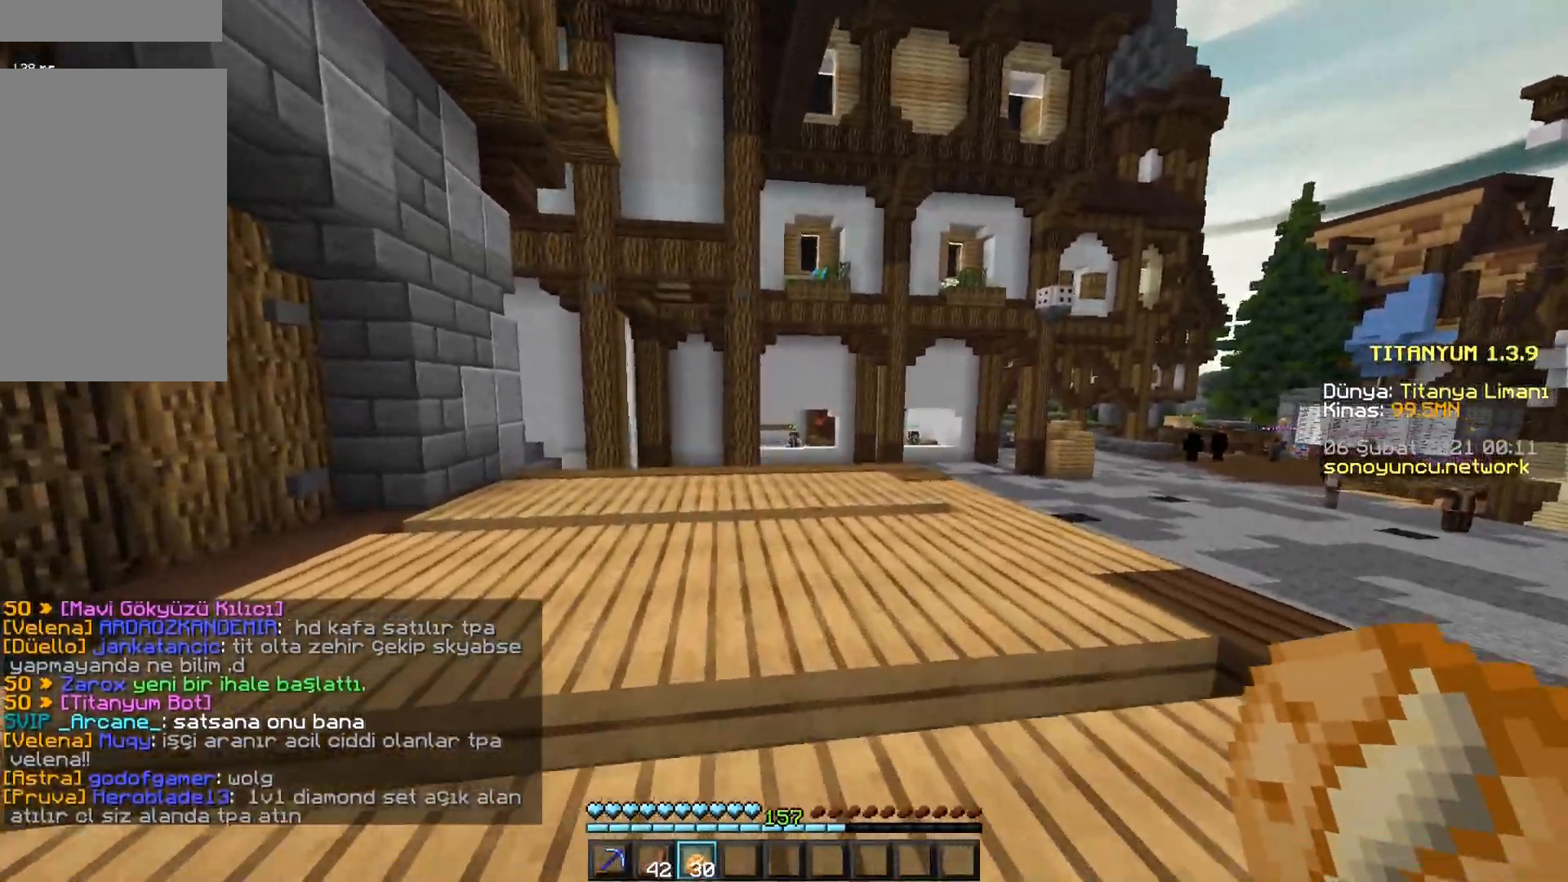
{"keys": ["a", "w"], "mouse": [], "events": [[418, "a", "down"]]}
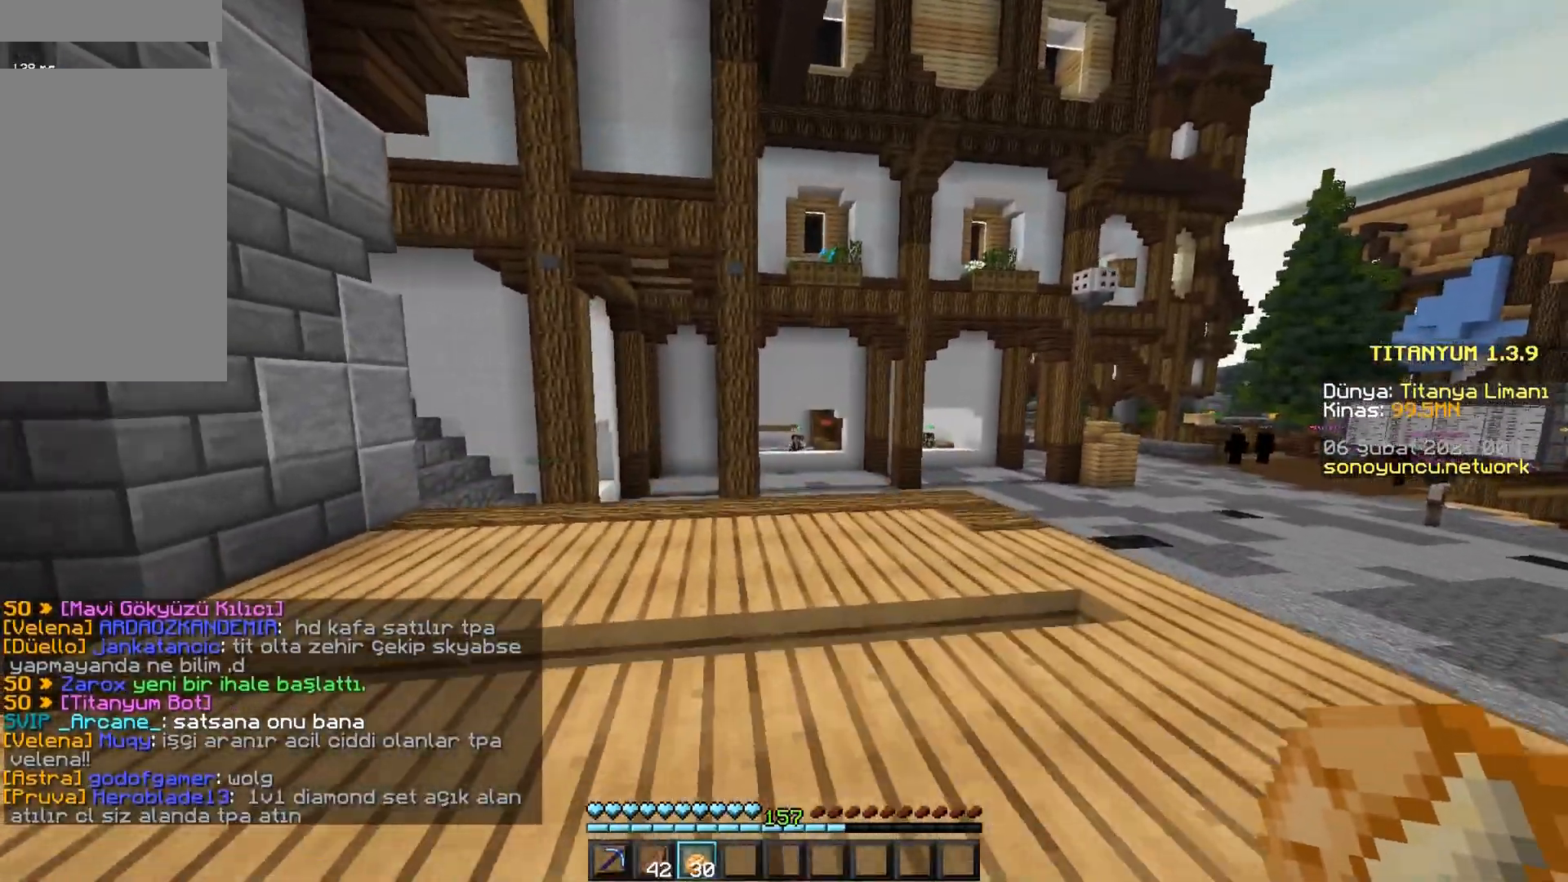
{"keys": ["w"], "mouse": [], "events": [[117, "a", "up"]]}
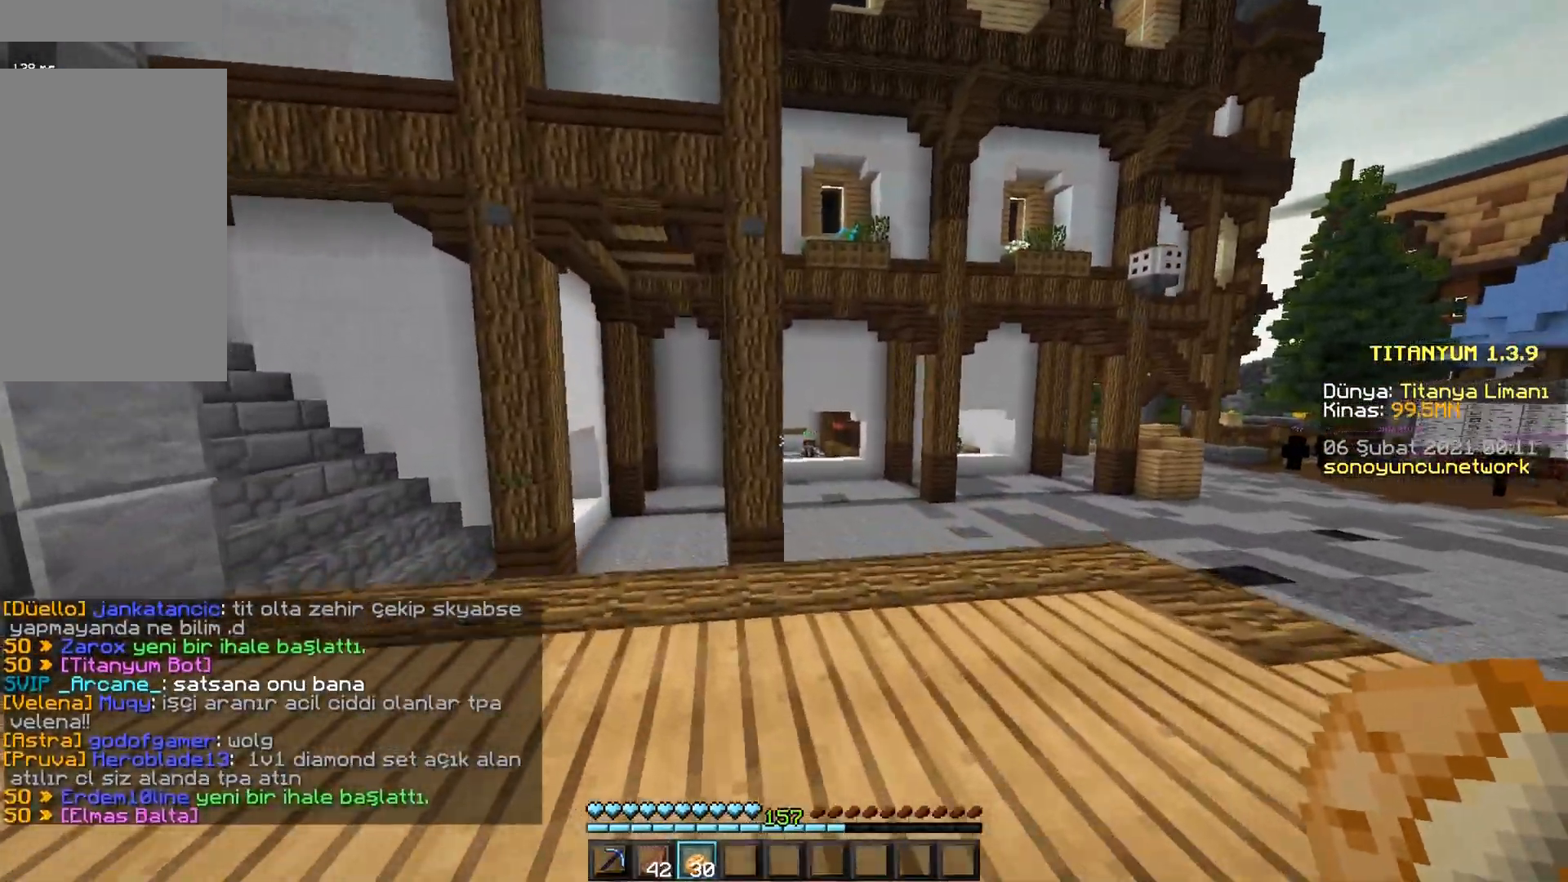
{"keys": ["w"], "mouse": [], "events": []}
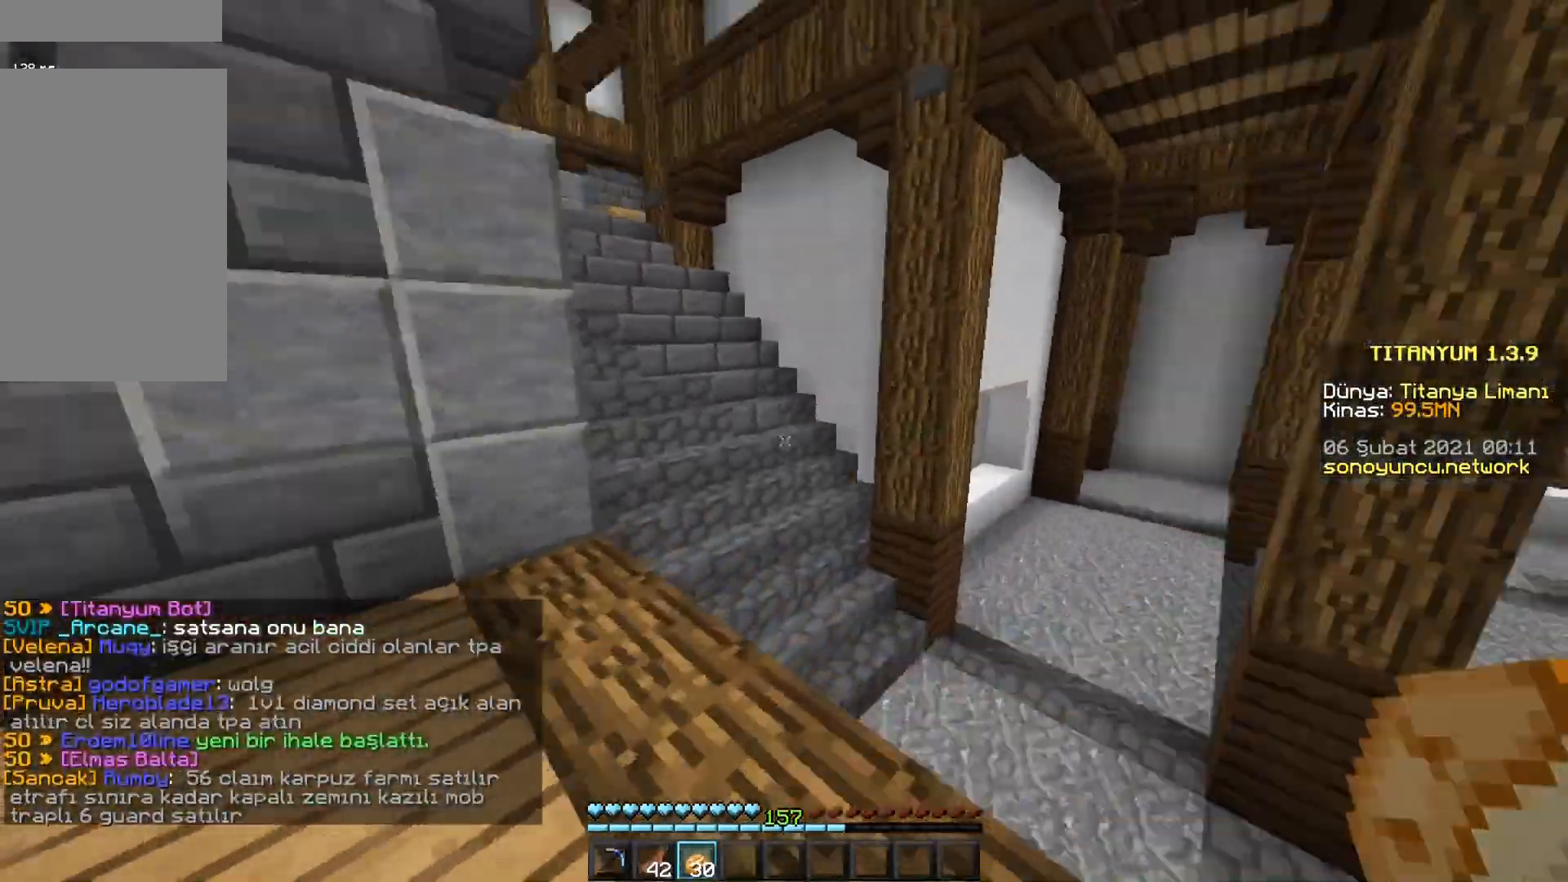
{"keys": ["space", "w"], "mouse": [], "events": [[284, "space", "down"]]}
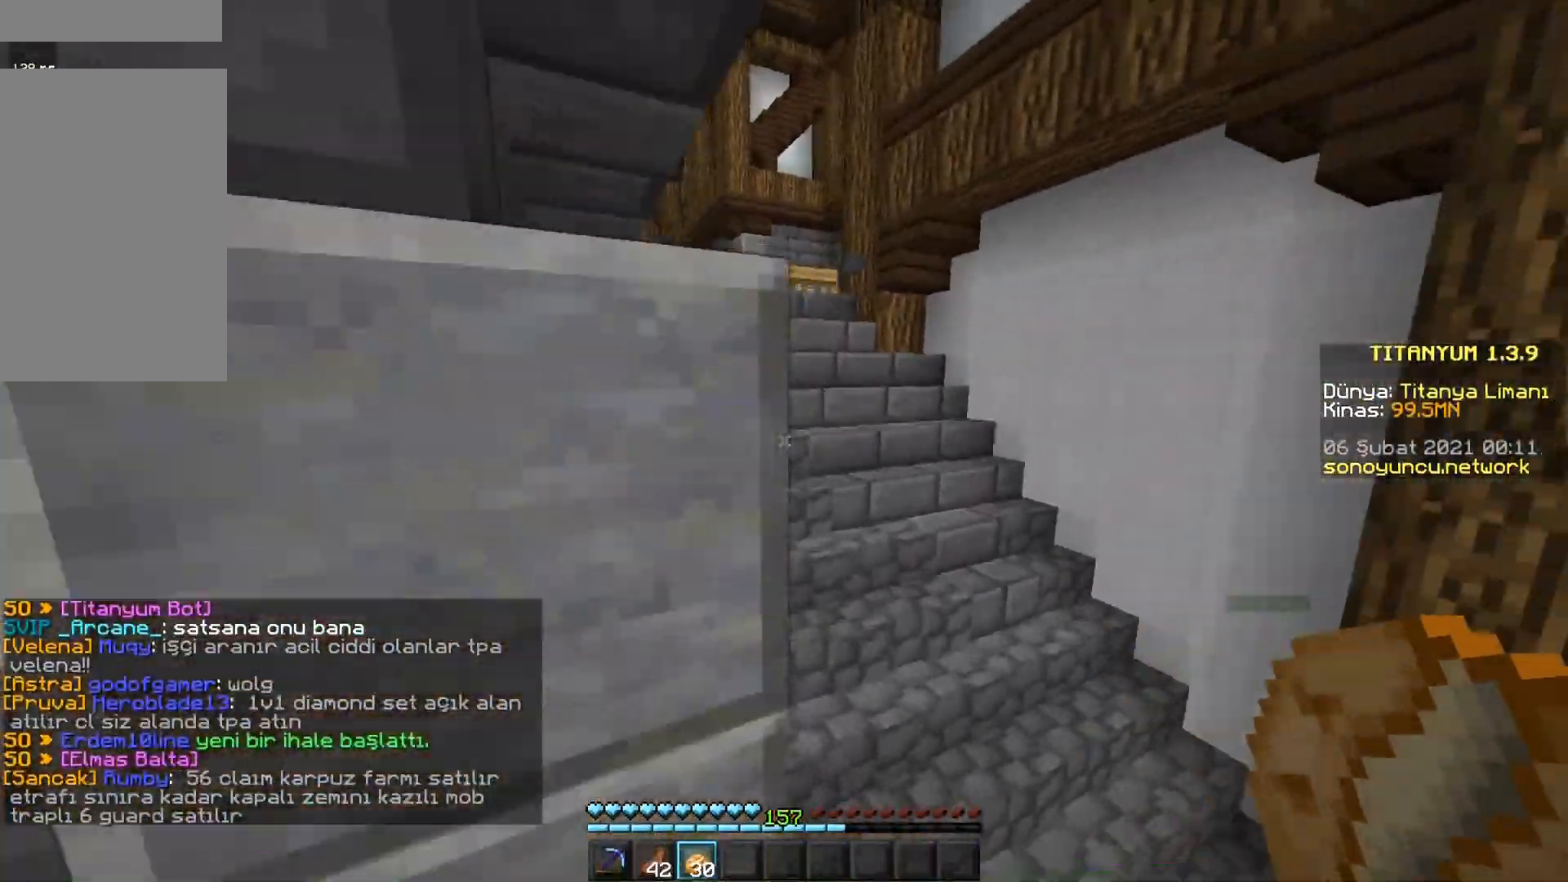
{"keys": ["space", "w"], "mouse": [], "events": []}
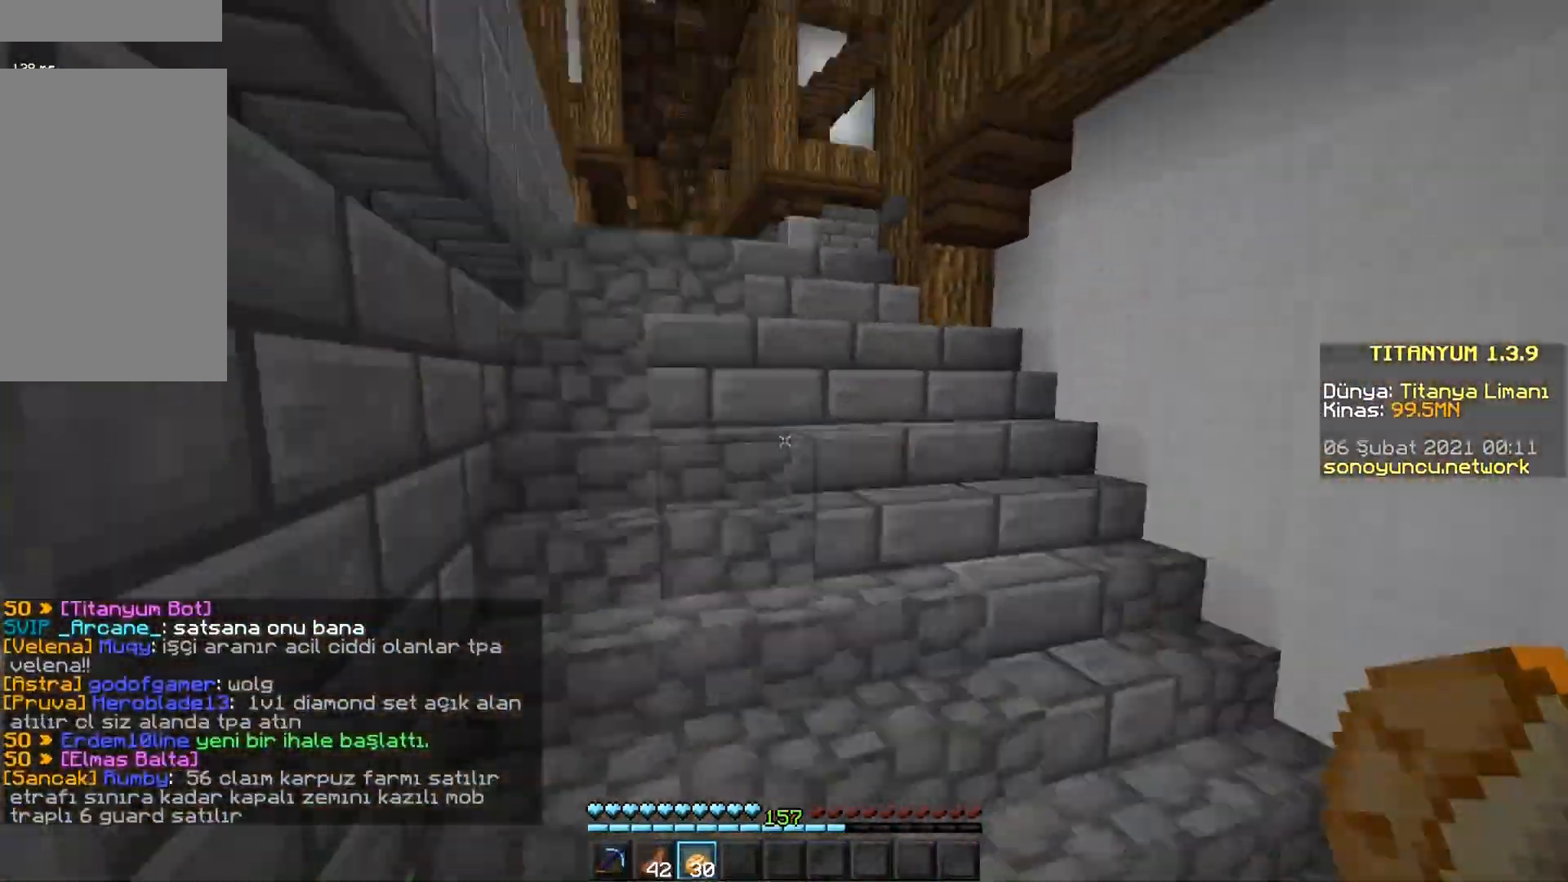
{"keys": ["w"], "mouse": [], "events": [[284, "space", "up"]]}
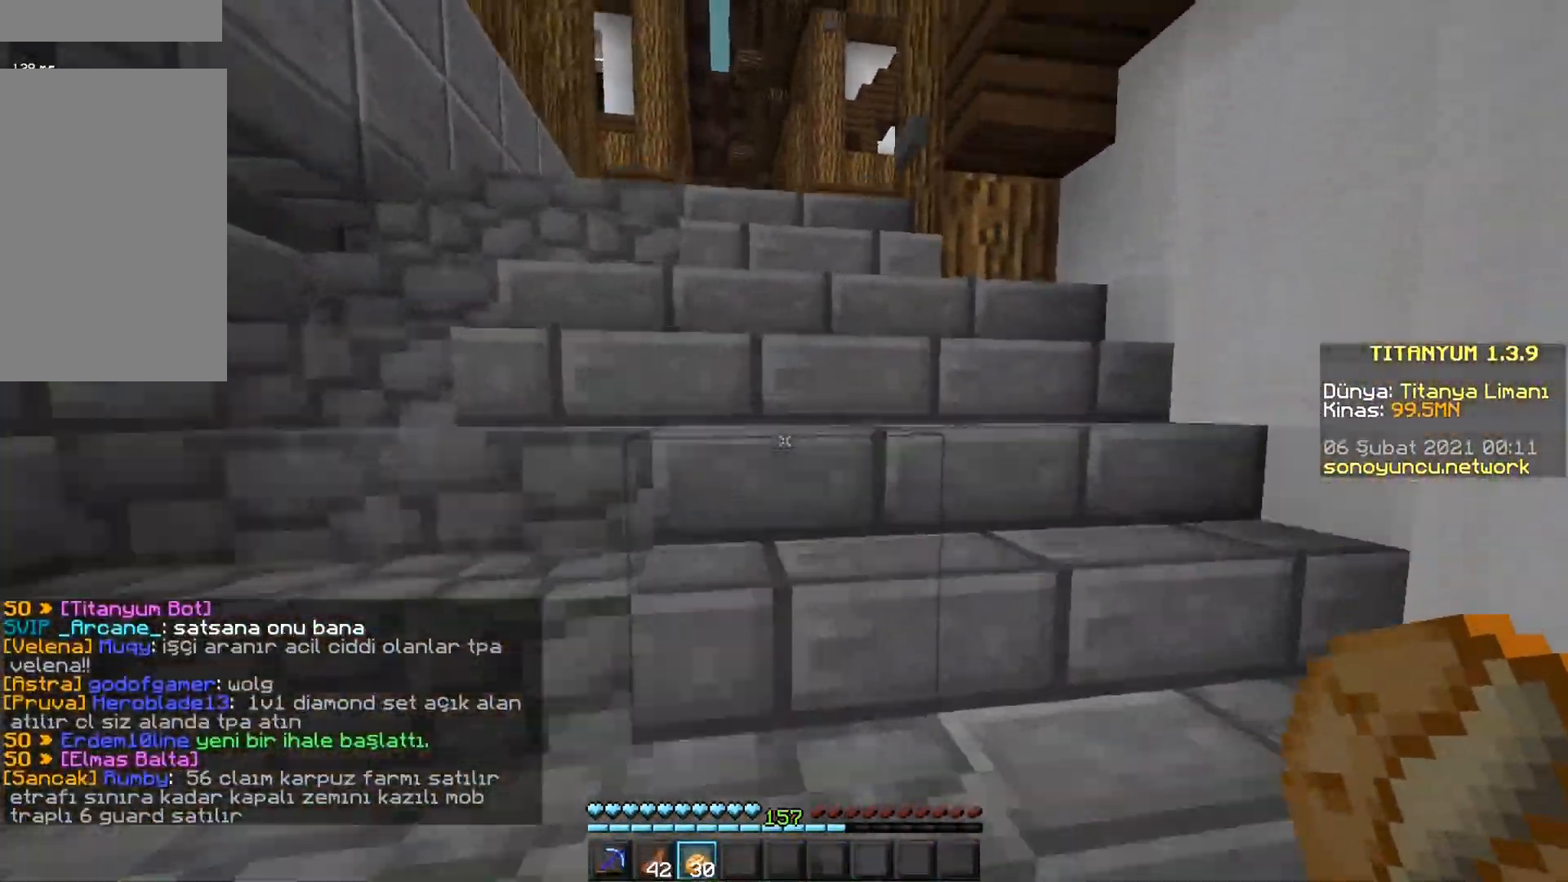
{"keys": ["w"], "mouse": [], "events": []}
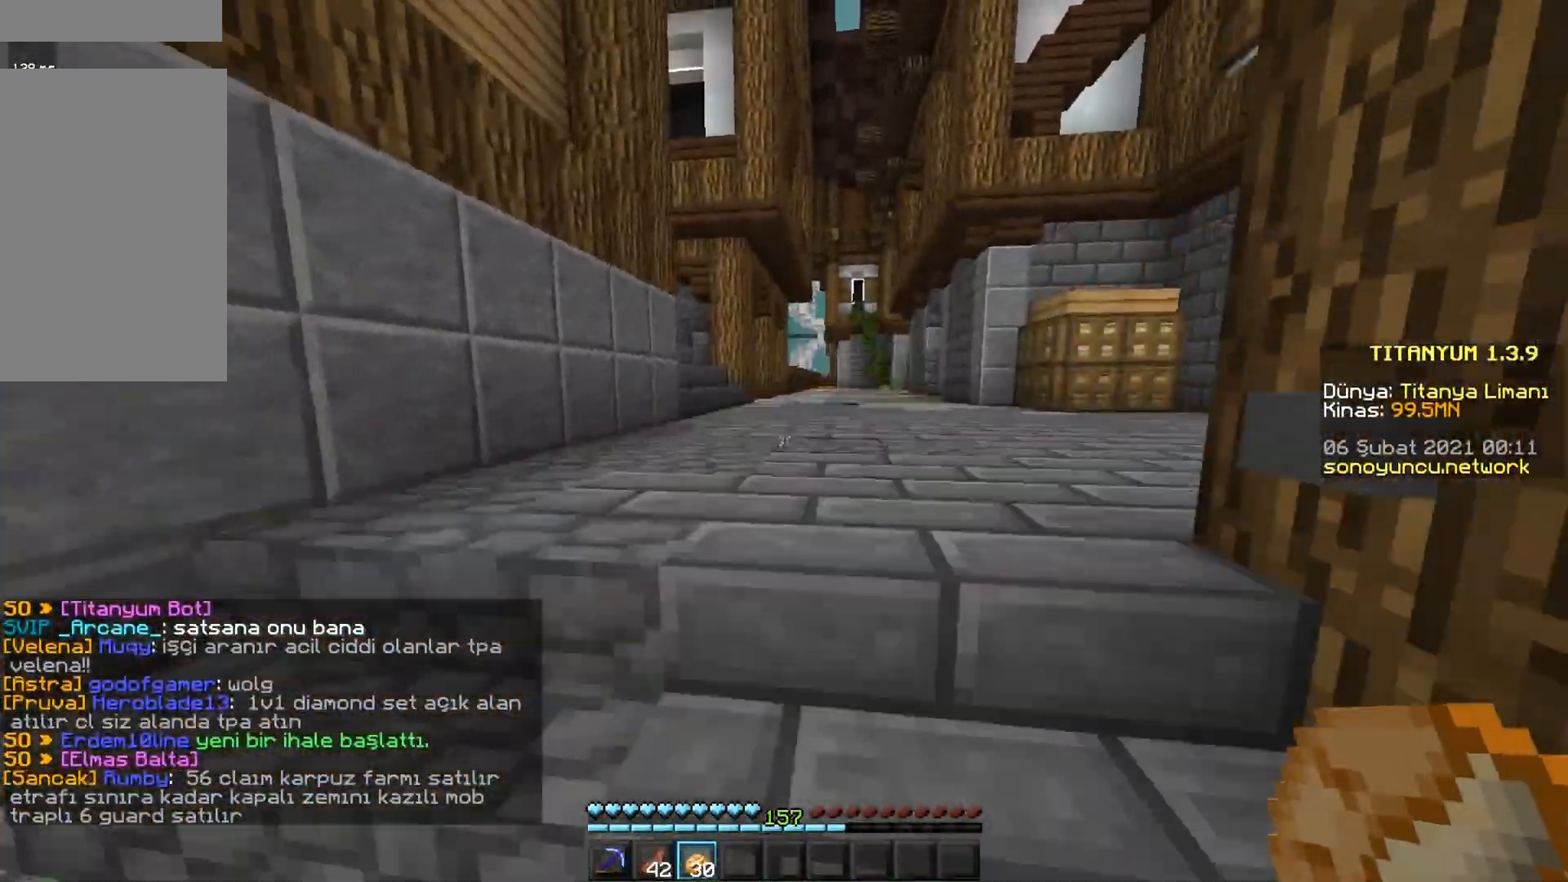
{"keys": ["space", "w"], "mouse": [], "events": [[451, "space", "down"]]}
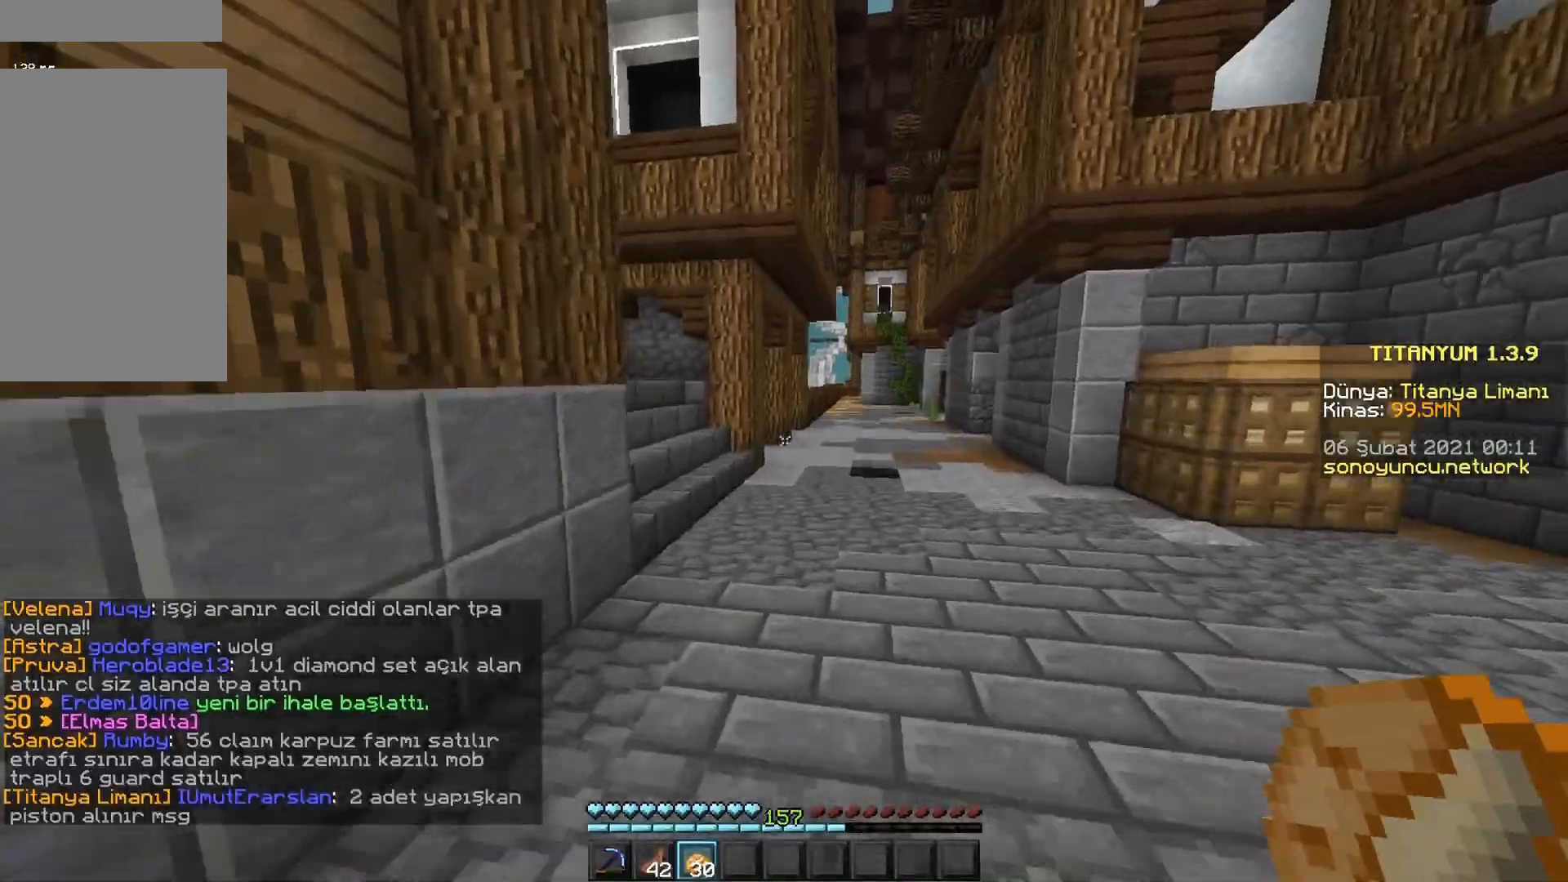
{"keys": ["w"], "mouse": [], "events": [[333, "space", "up"]]}
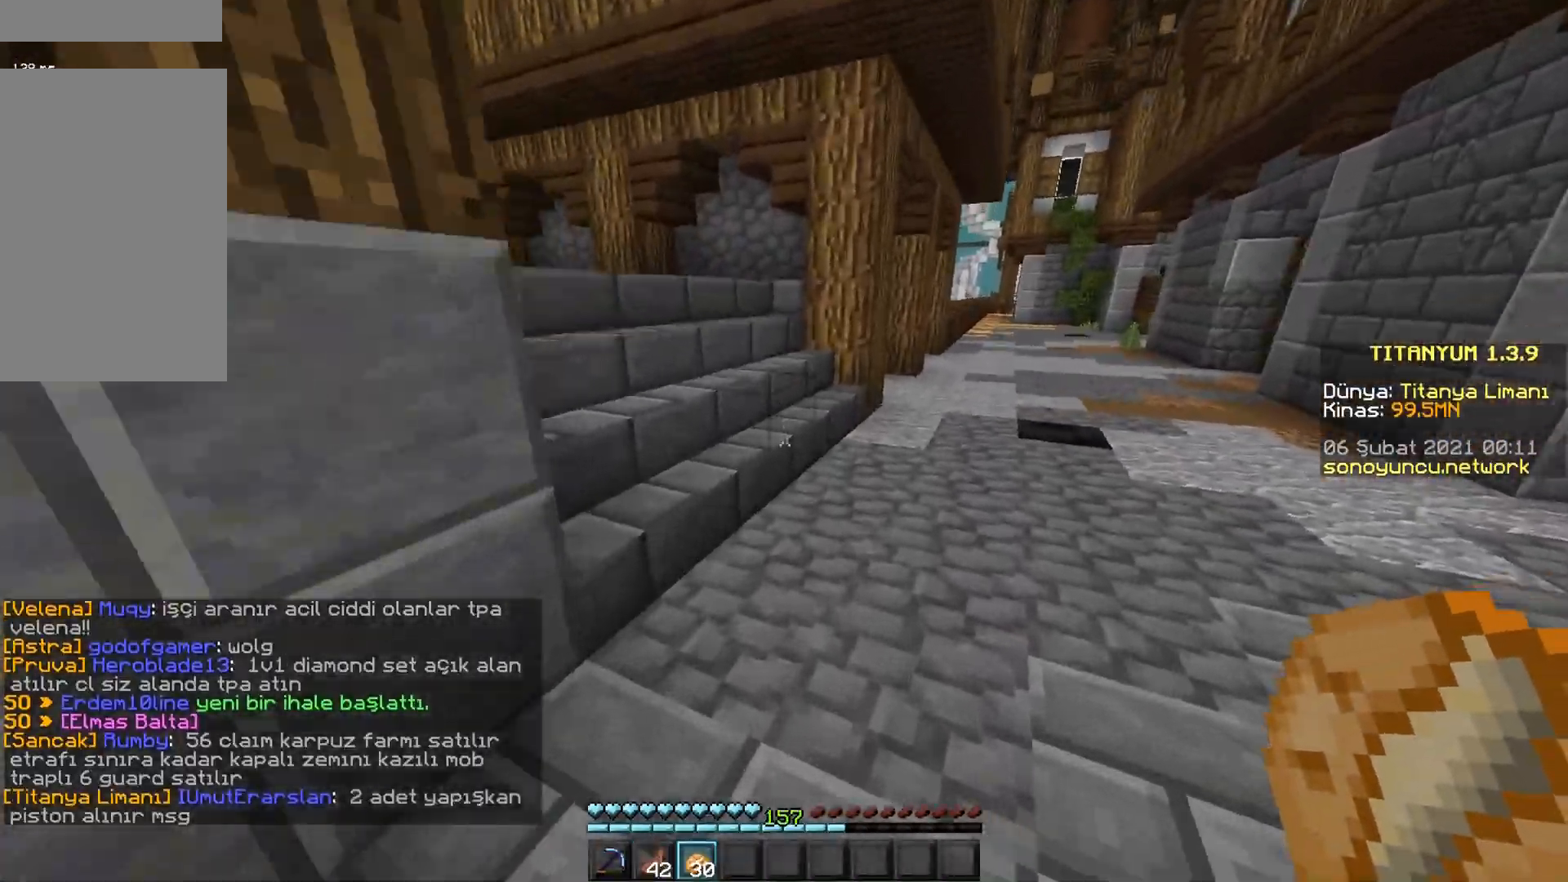
{"keys": ["space", "w"], "mouse": [], "events": [[17, "space", "down"]]}
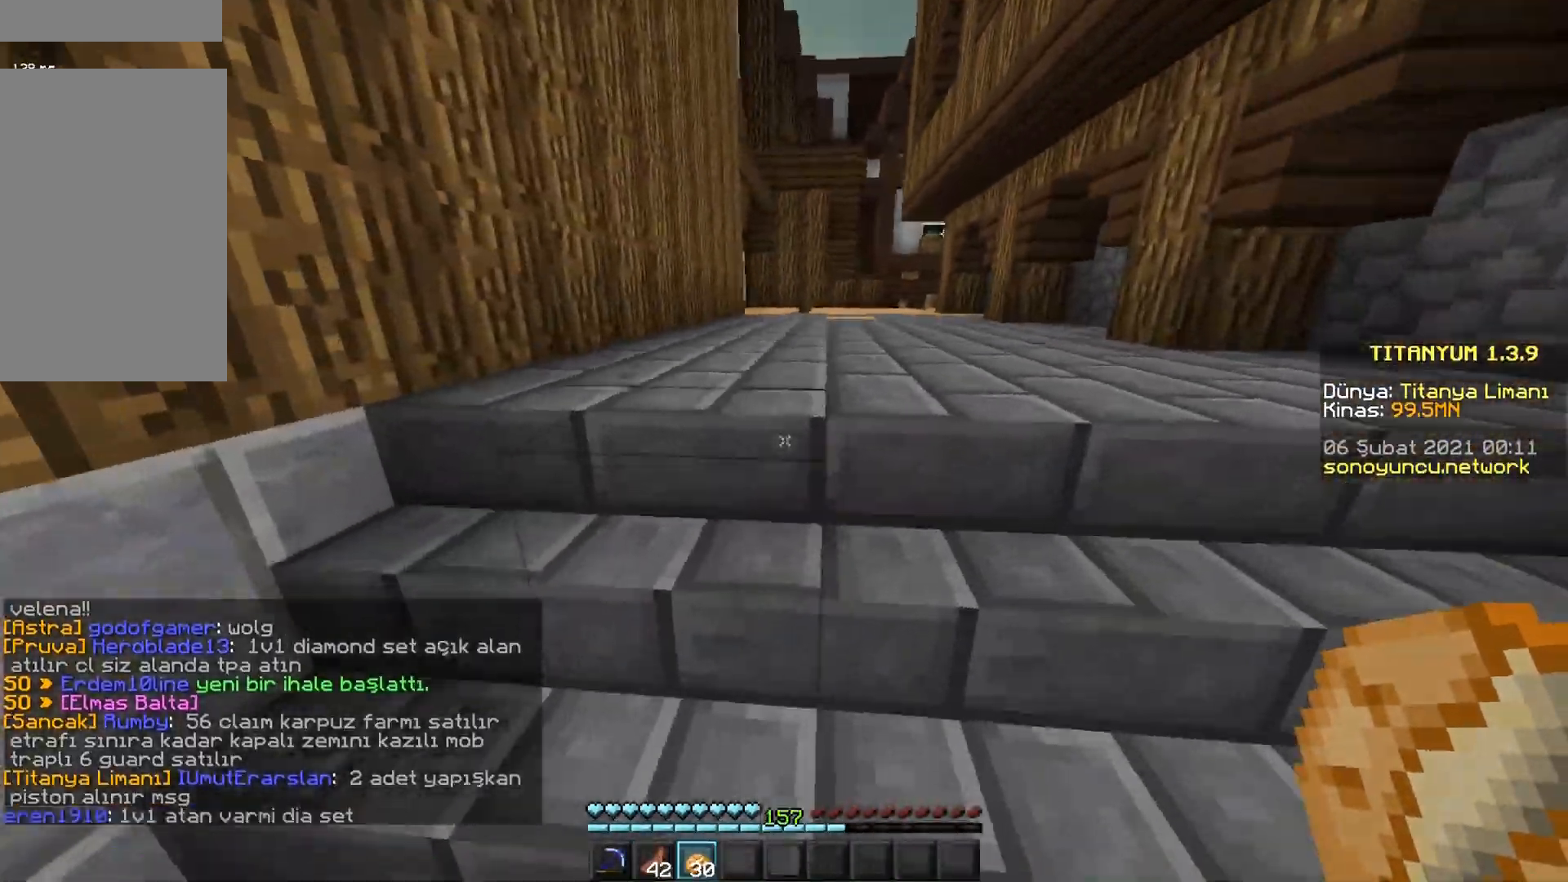
{"keys": ["space", "w"], "mouse": [], "events": []}
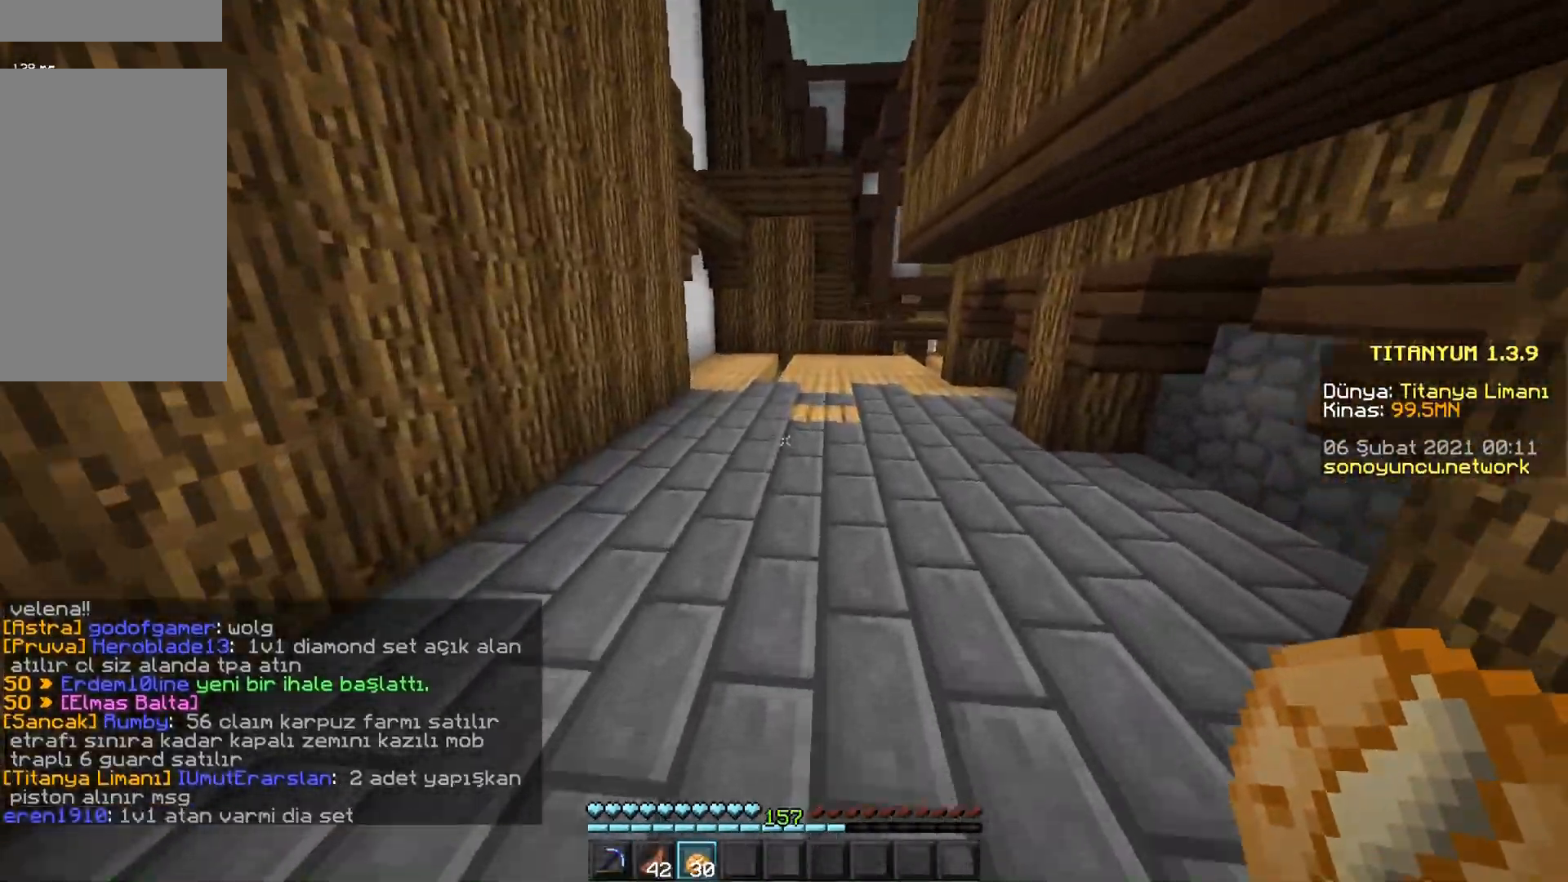
{"keys": ["w"], "mouse": [], "events": [[334, "space", "up"]]}
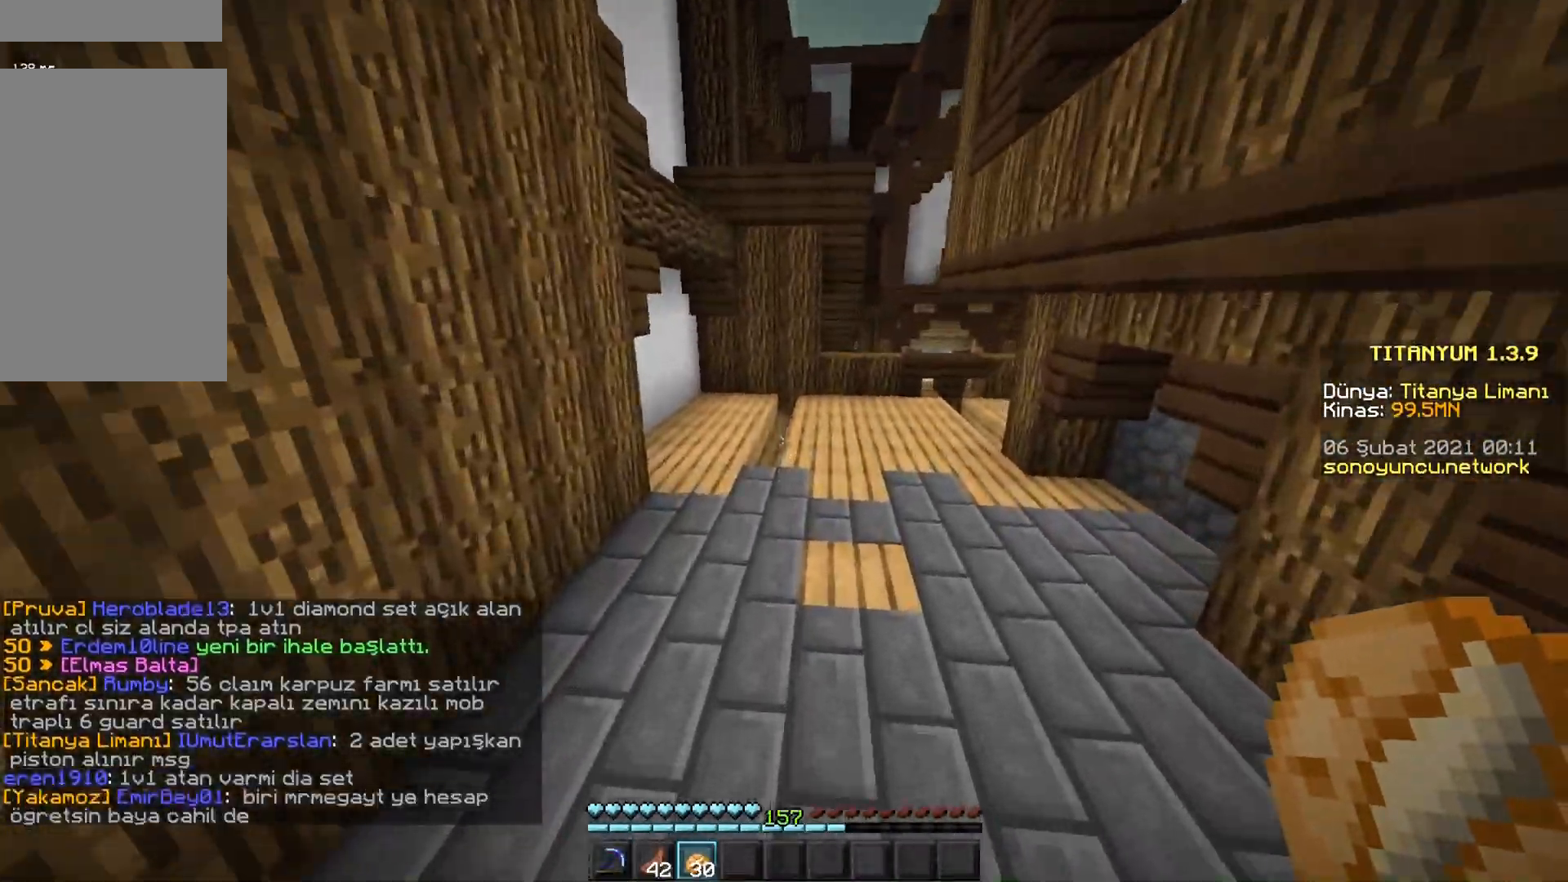
{"keys": ["d", "w"], "mouse": [], "events": [[200, "d", "down"]]}
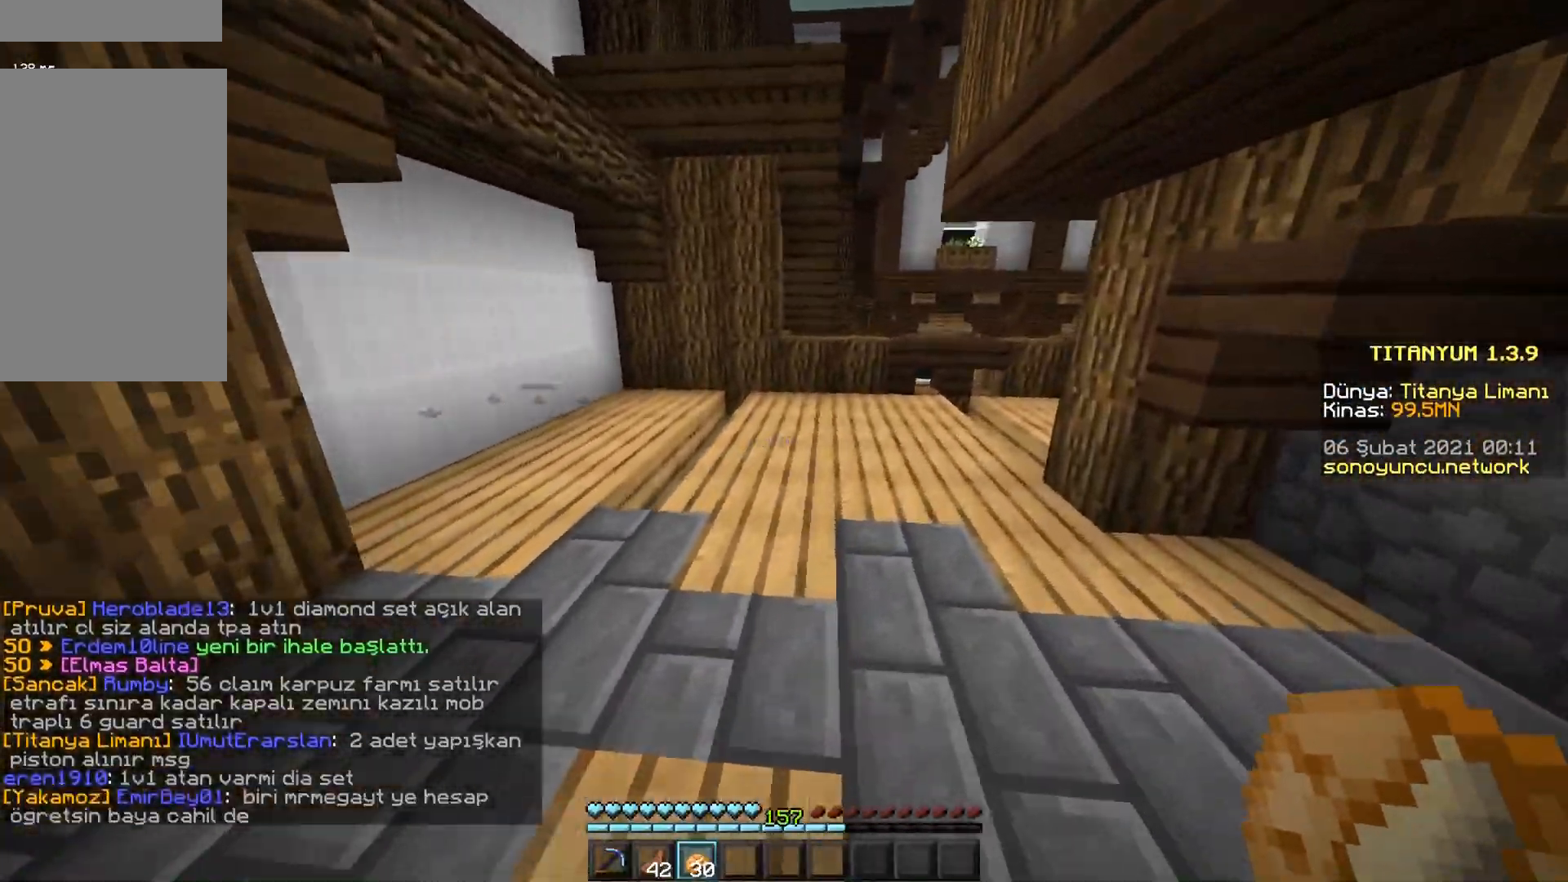
{"keys": ["w"], "mouse": [], "events": [[201, "d", "up"]]}
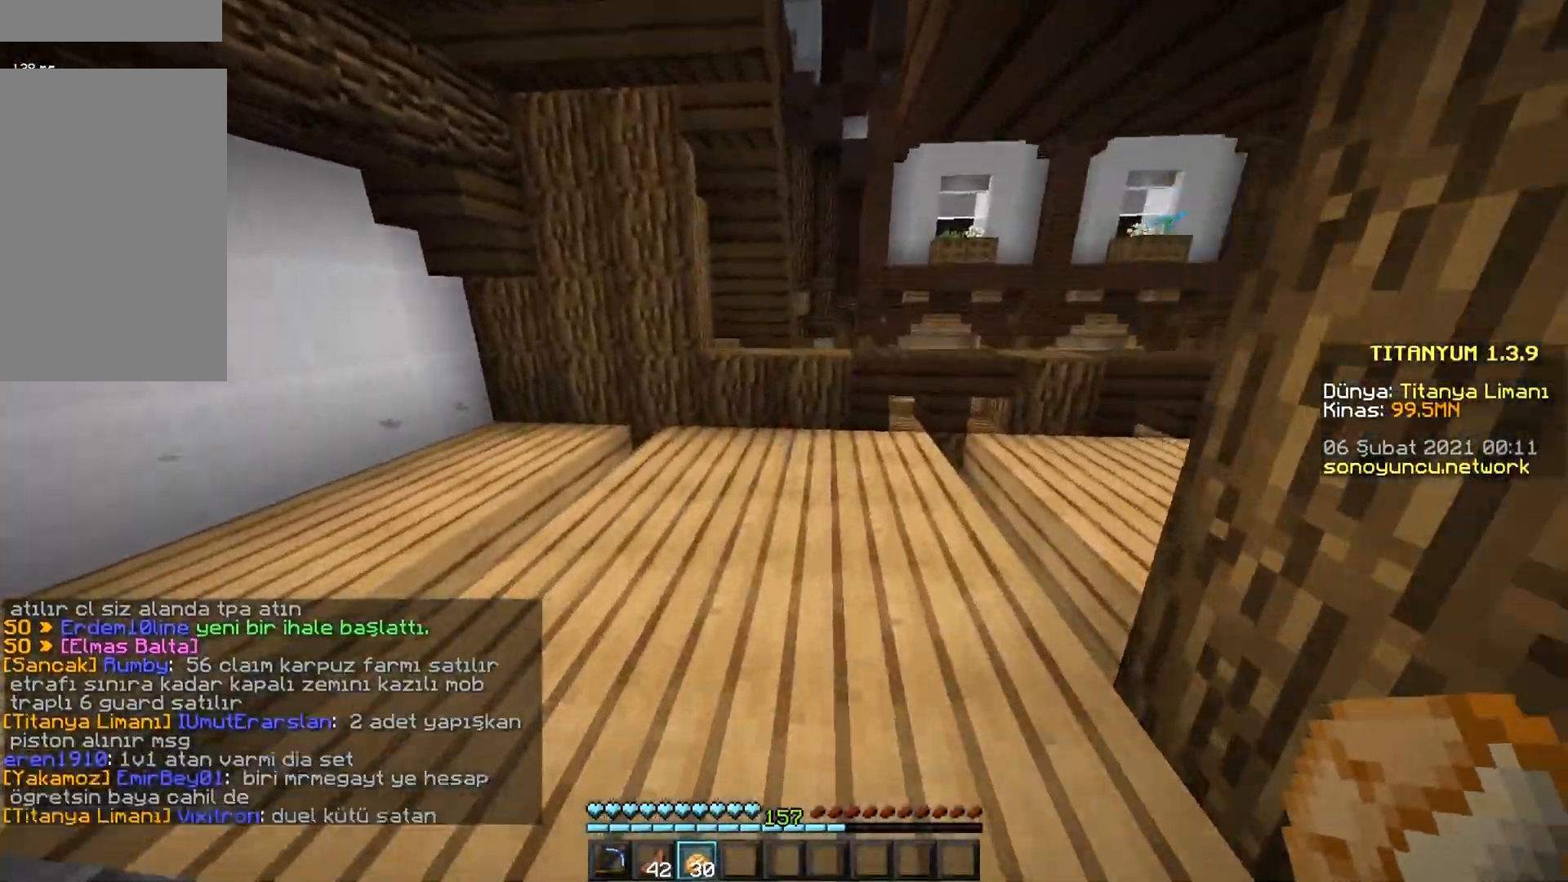
{"keys": ["w"], "mouse": [], "events": []}
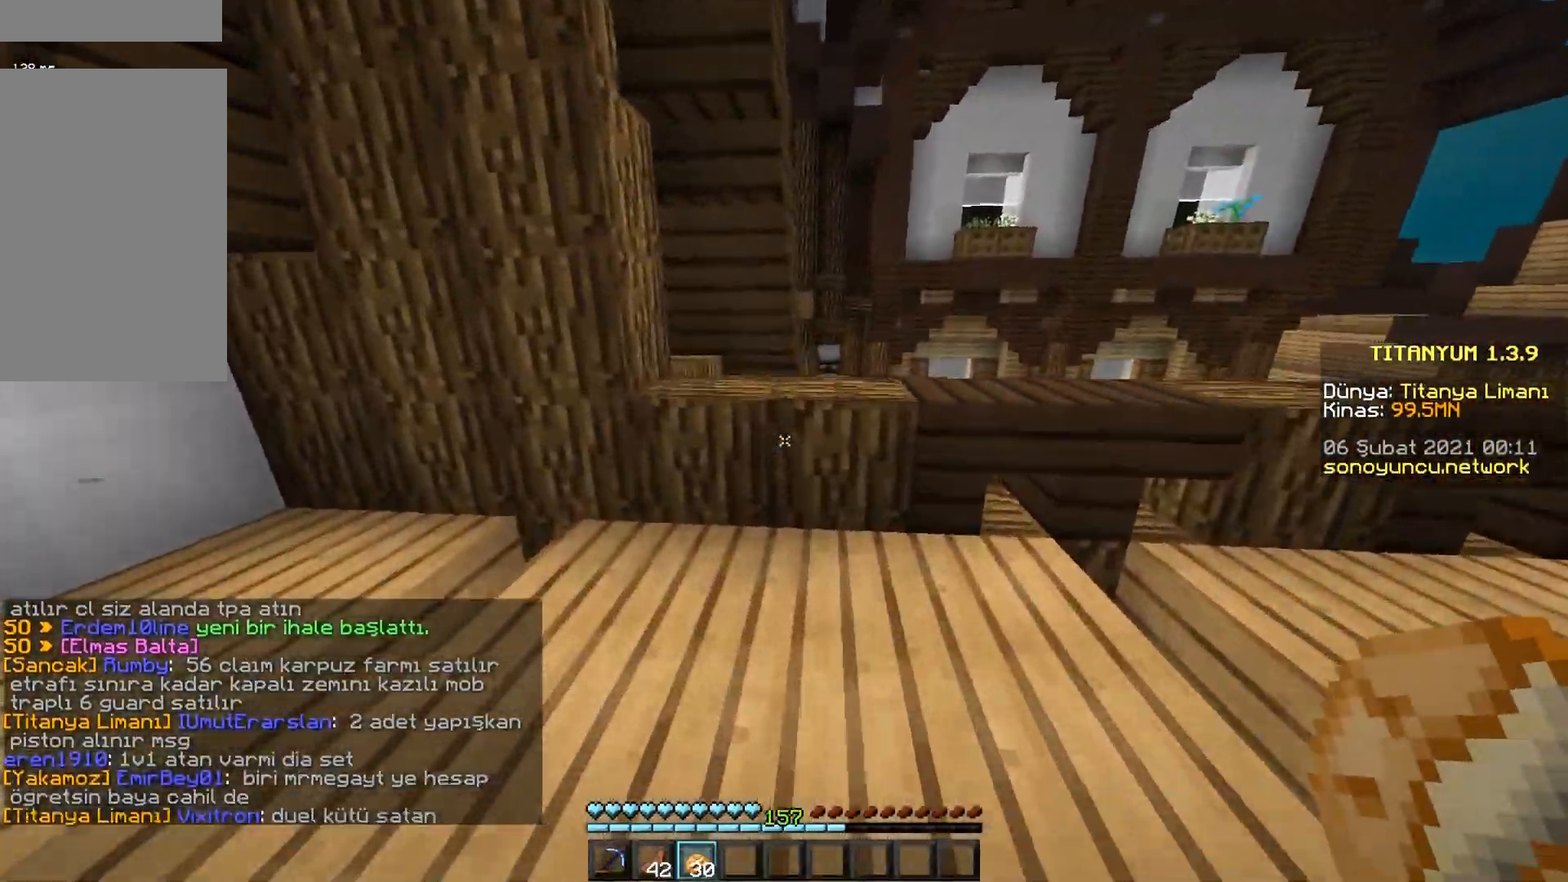
{"keys": ["space", "w"], "mouse": [], "events": [[501, "space", "down"]]}
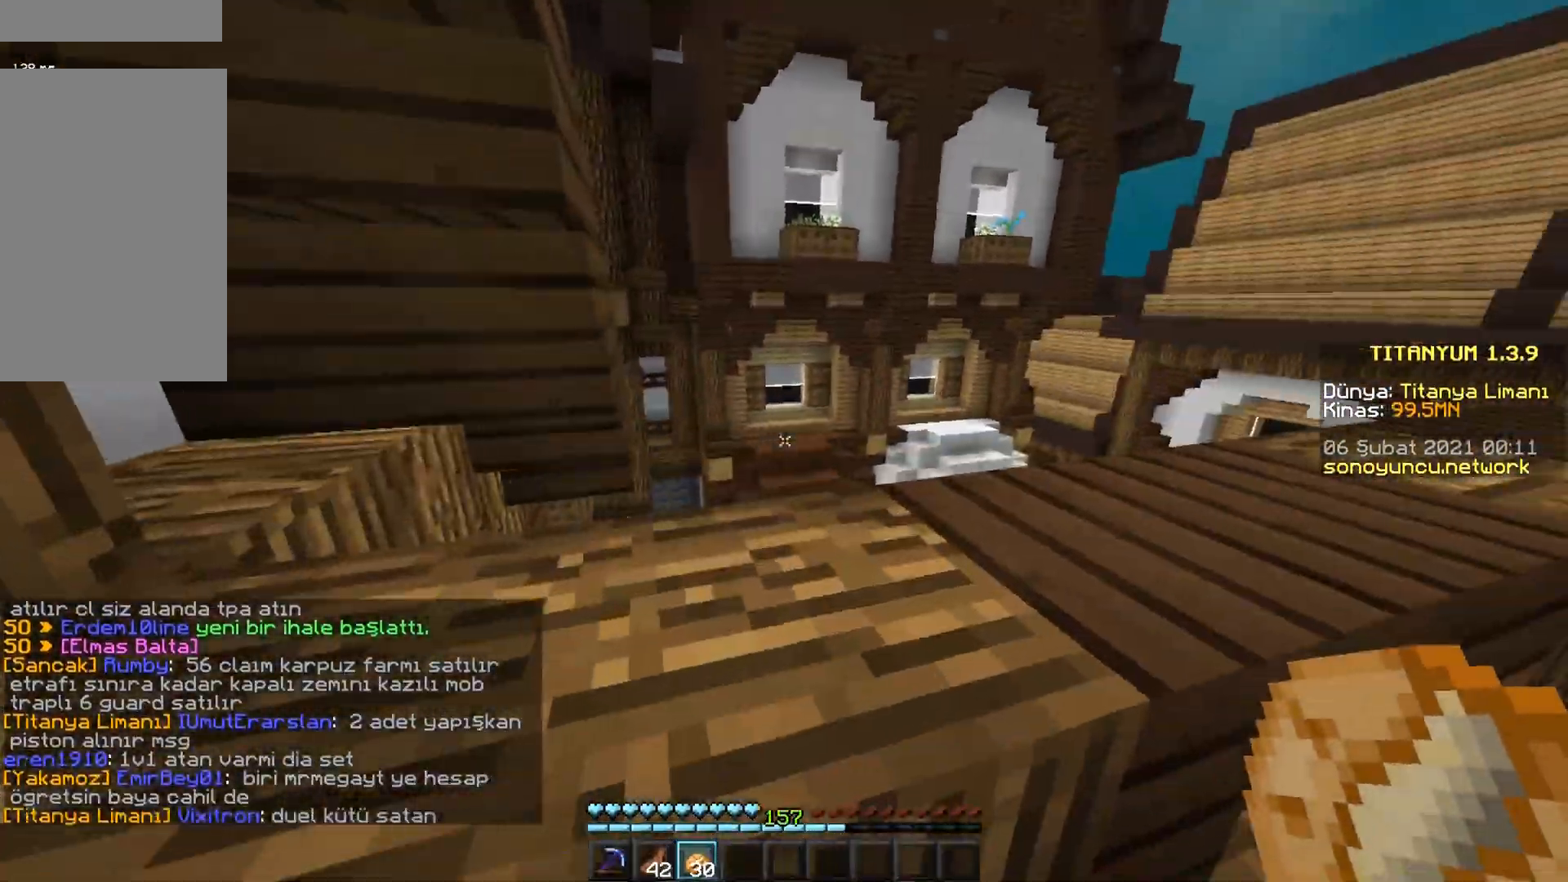
{"keys": ["w"], "mouse": [], "events": [[217, "space", "up"]]}
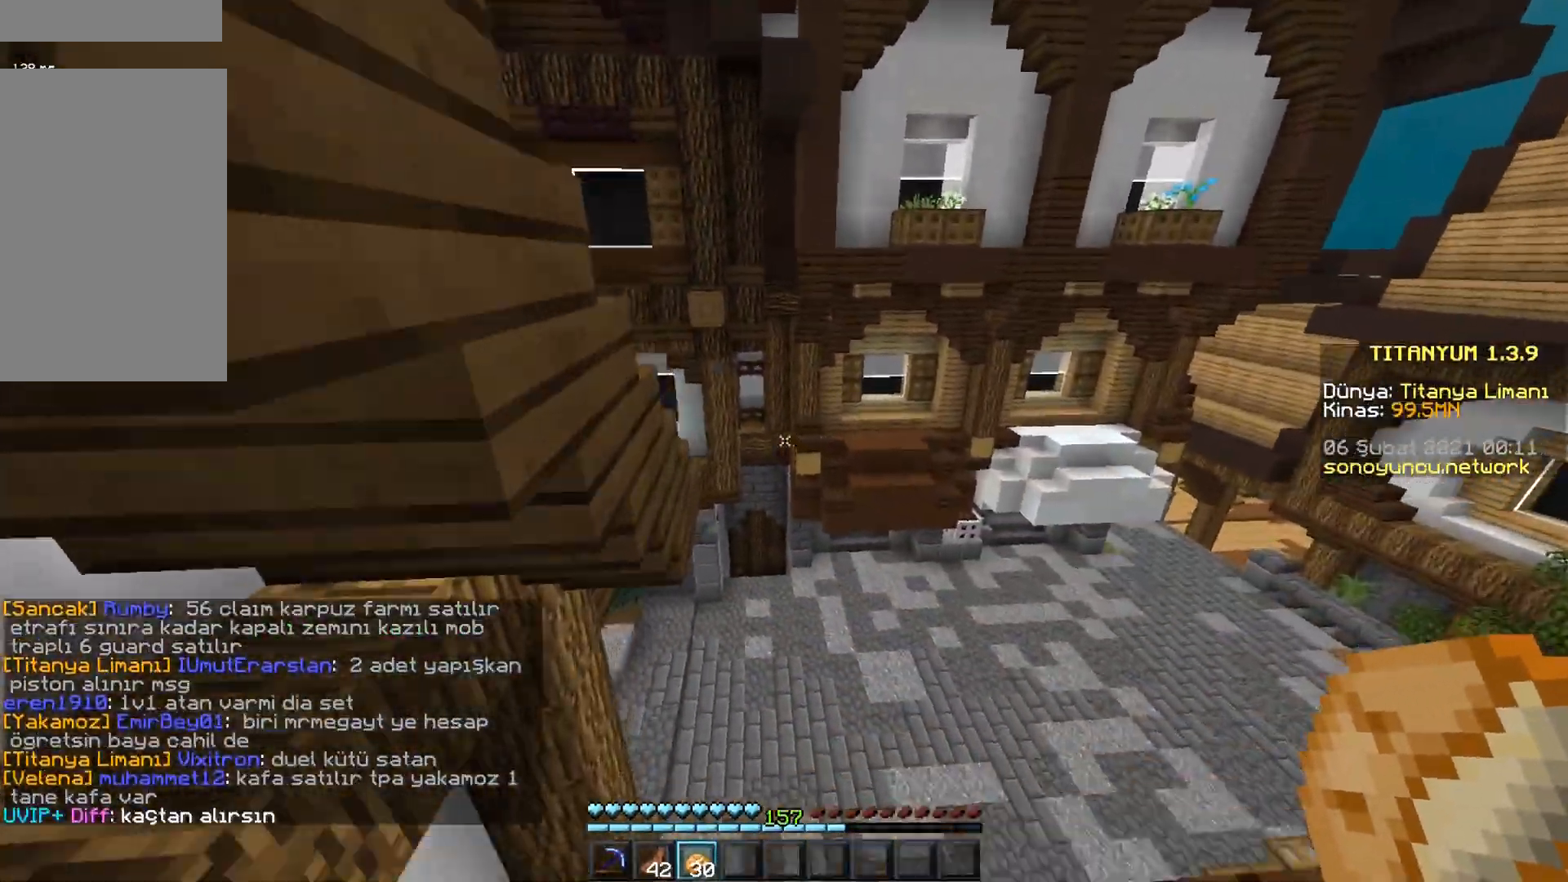
{"keys": ["w"], "mouse": [], "events": [[84, "space", "down"], [384, "space", "up"]]}
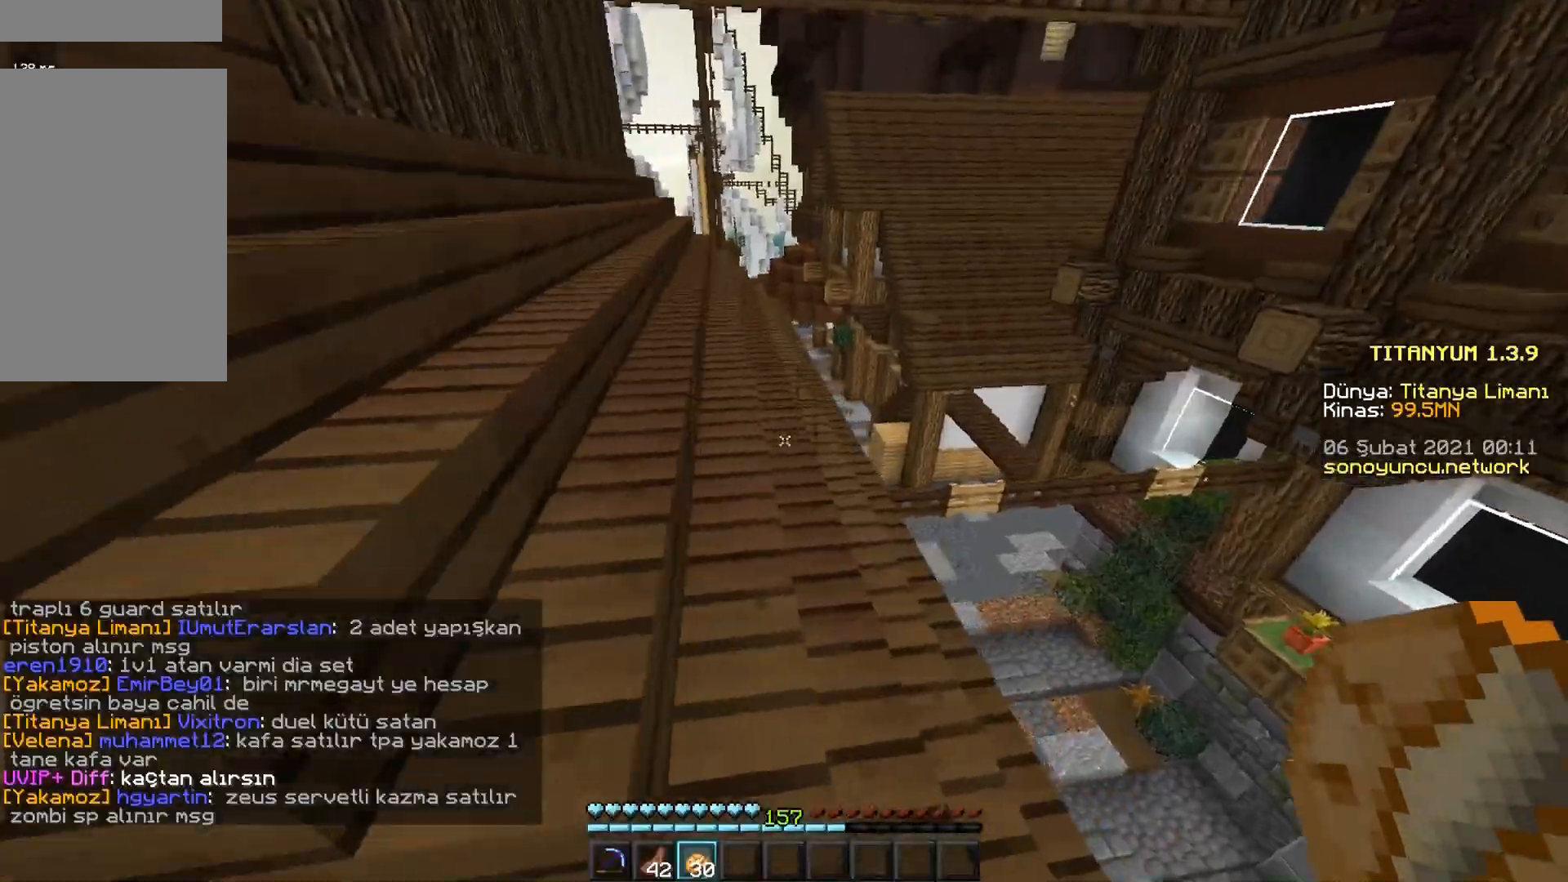
{"keys": ["w"], "mouse": [], "events": []}
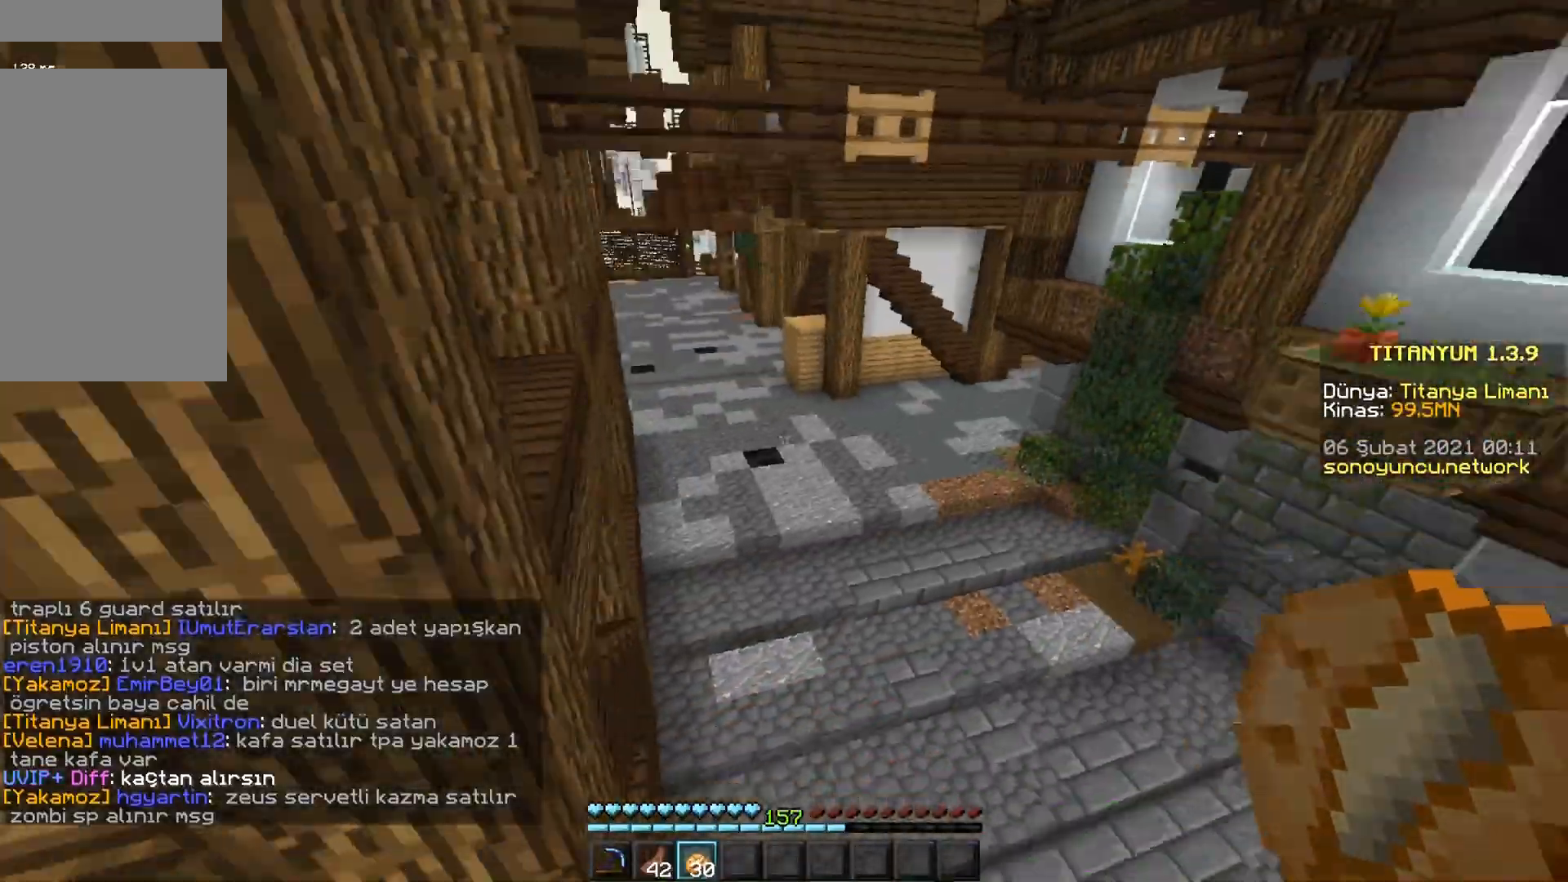
{"keys": ["w"], "mouse": [], "events": []}
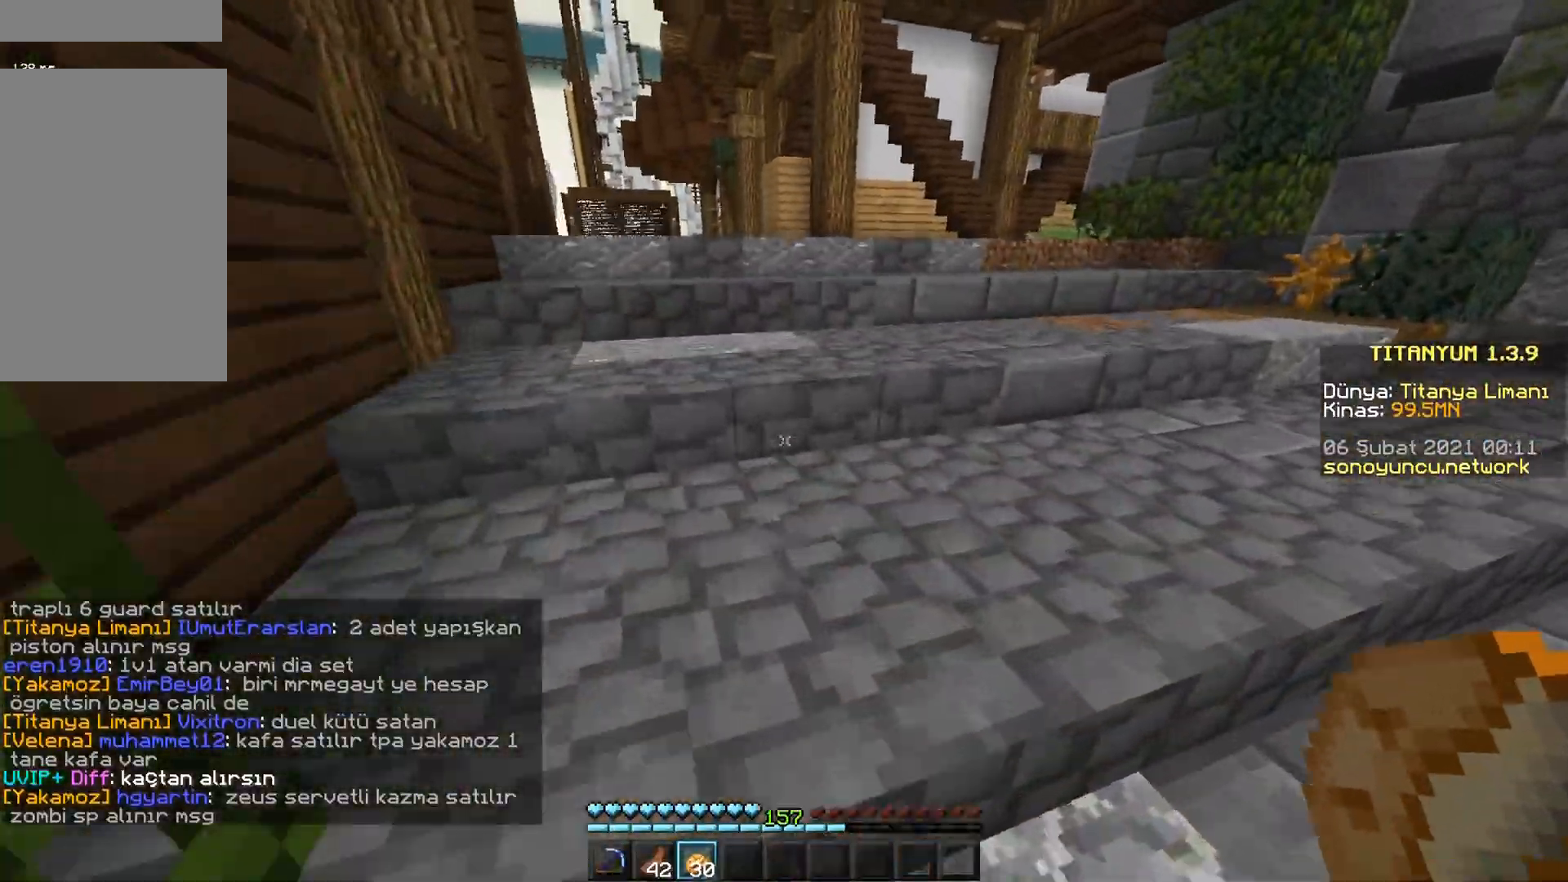
{"keys": ["w"], "mouse": [], "events": []}
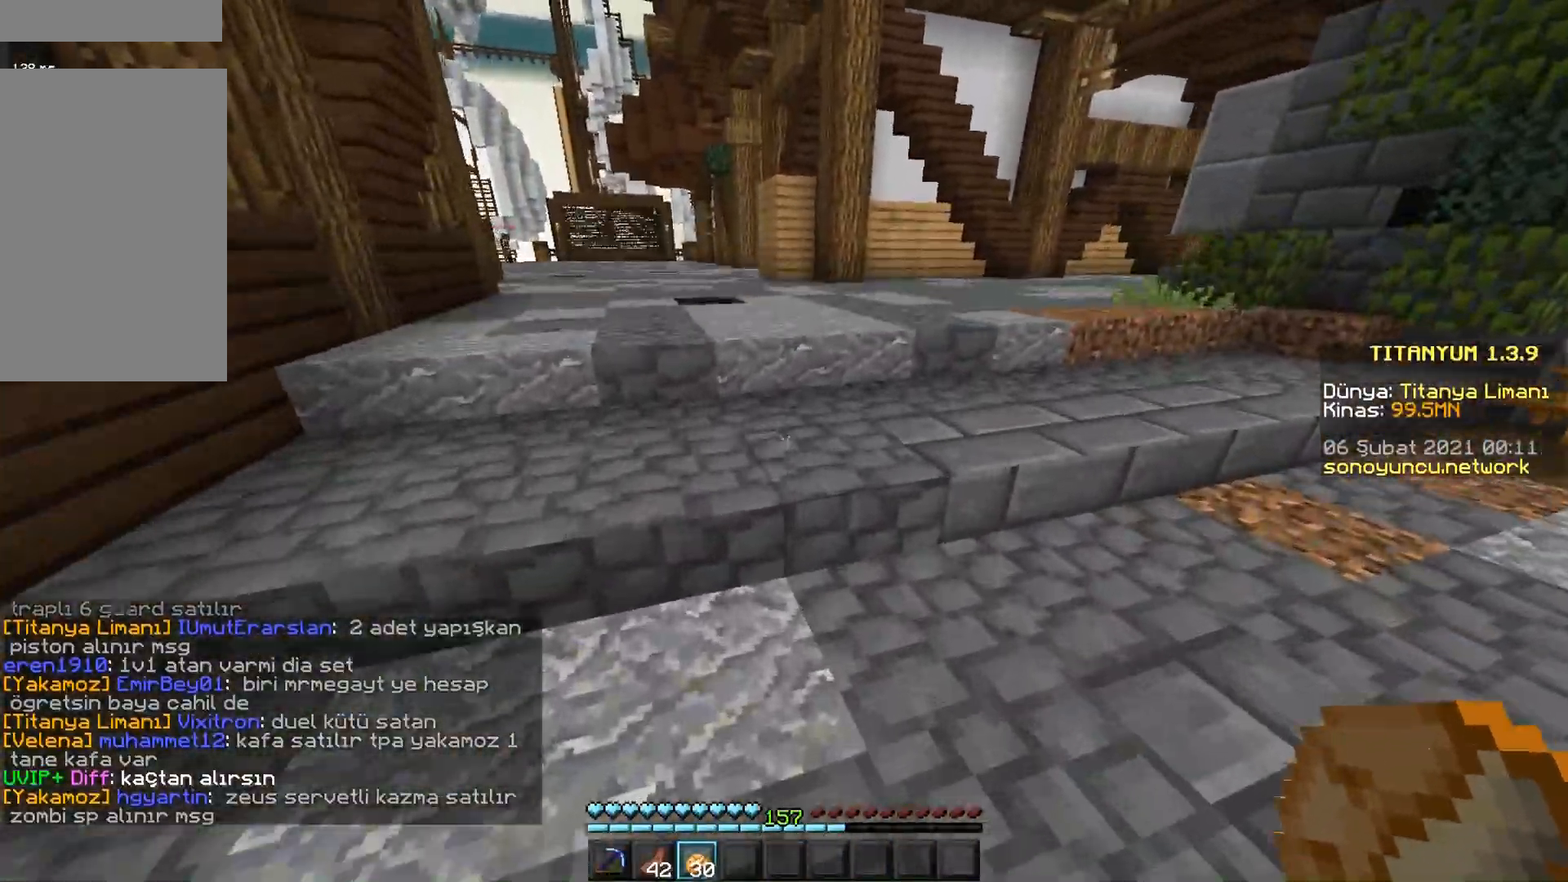
{"keys": [], "mouse": [], "events": [[417, "w", "up"]]}
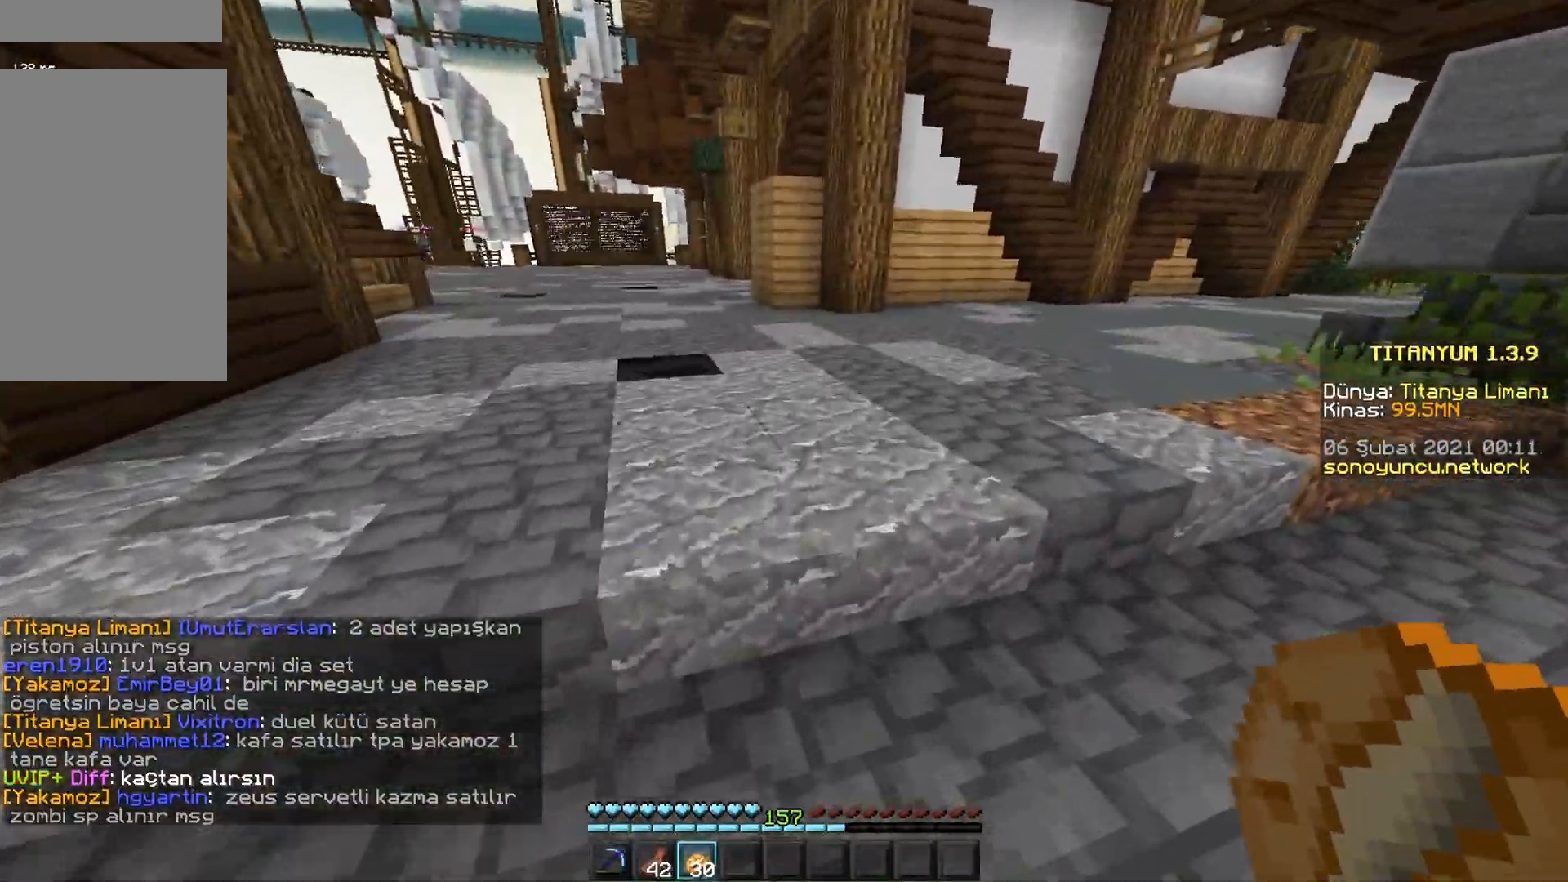
{"keys": [], "mouse": [], "events": []}
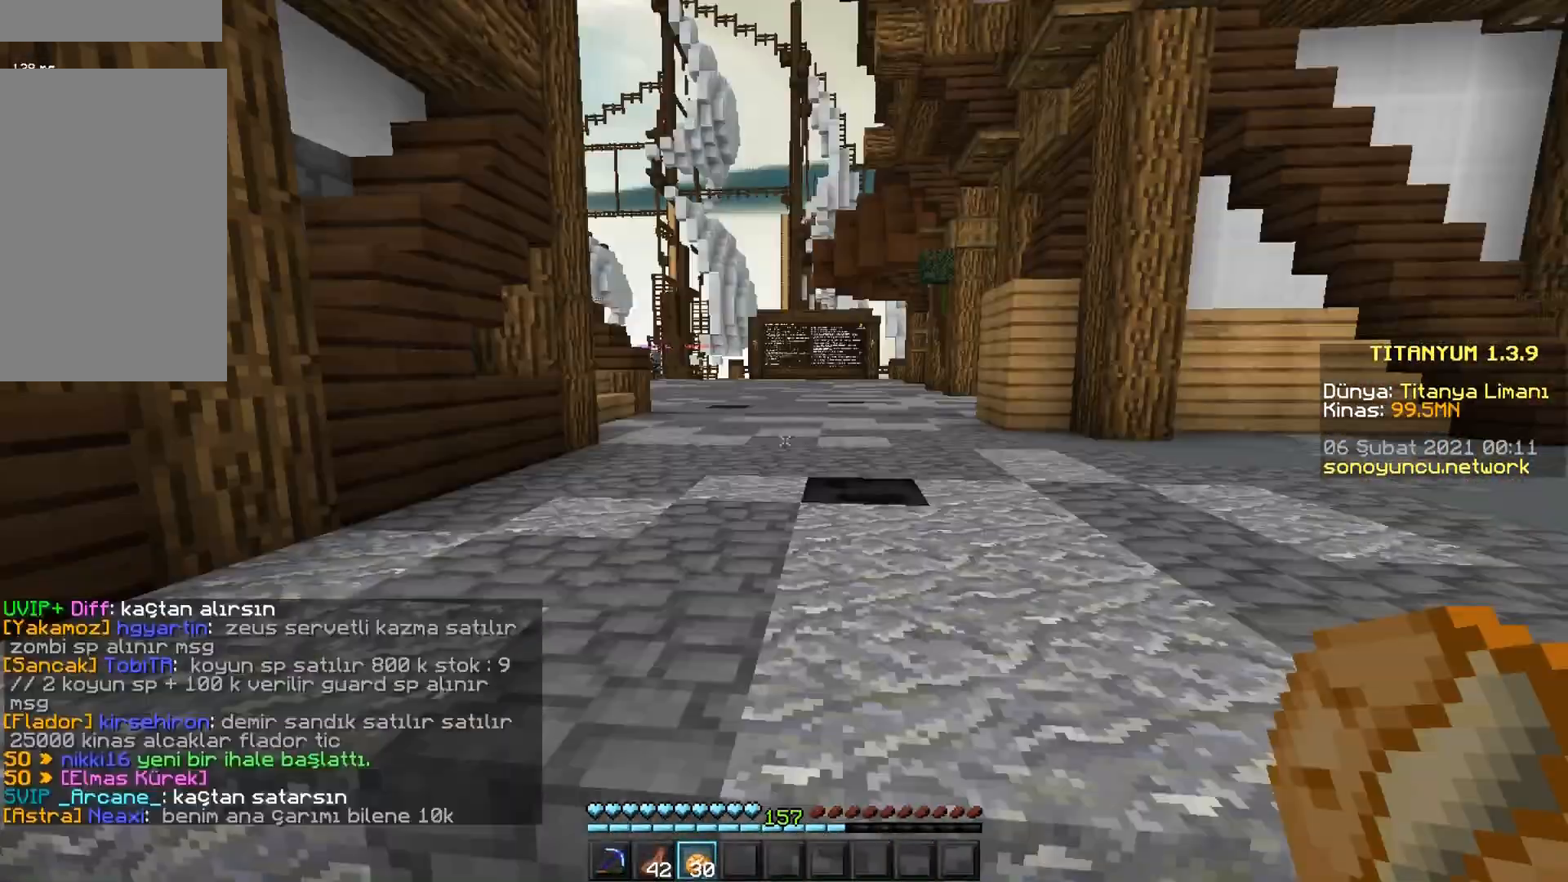
{"keys": ["w"], "mouse": [], "events": [[117, "w", "down"]]}
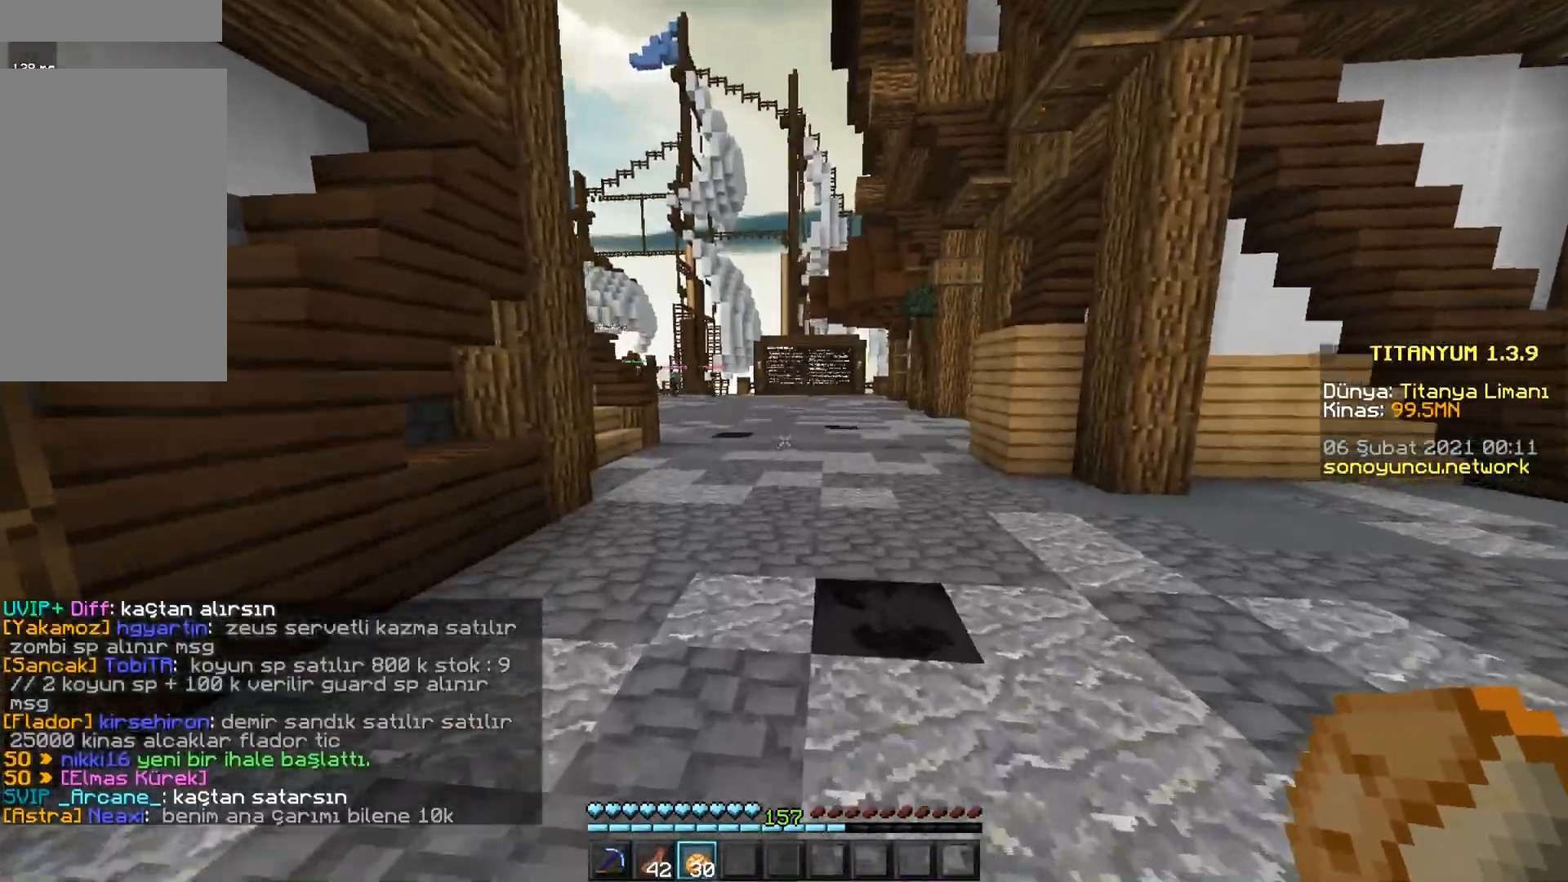
{"keys": ["w"], "mouse": [], "events": []}
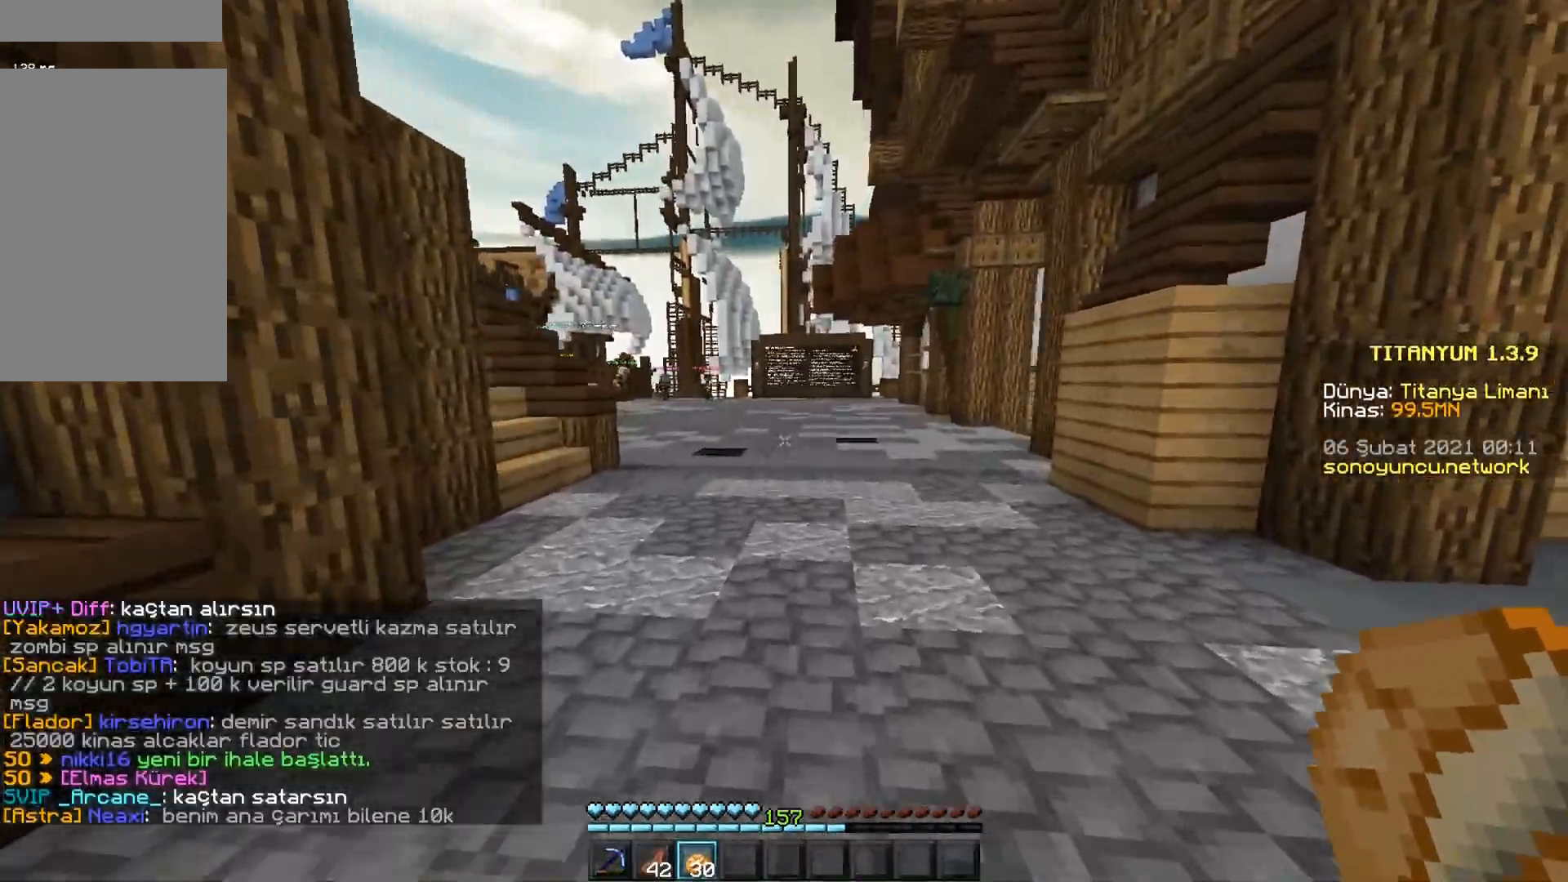
{"keys": ["w"], "mouse": [], "events": [[67, "a", "down"], [284, "a", "up"]]}
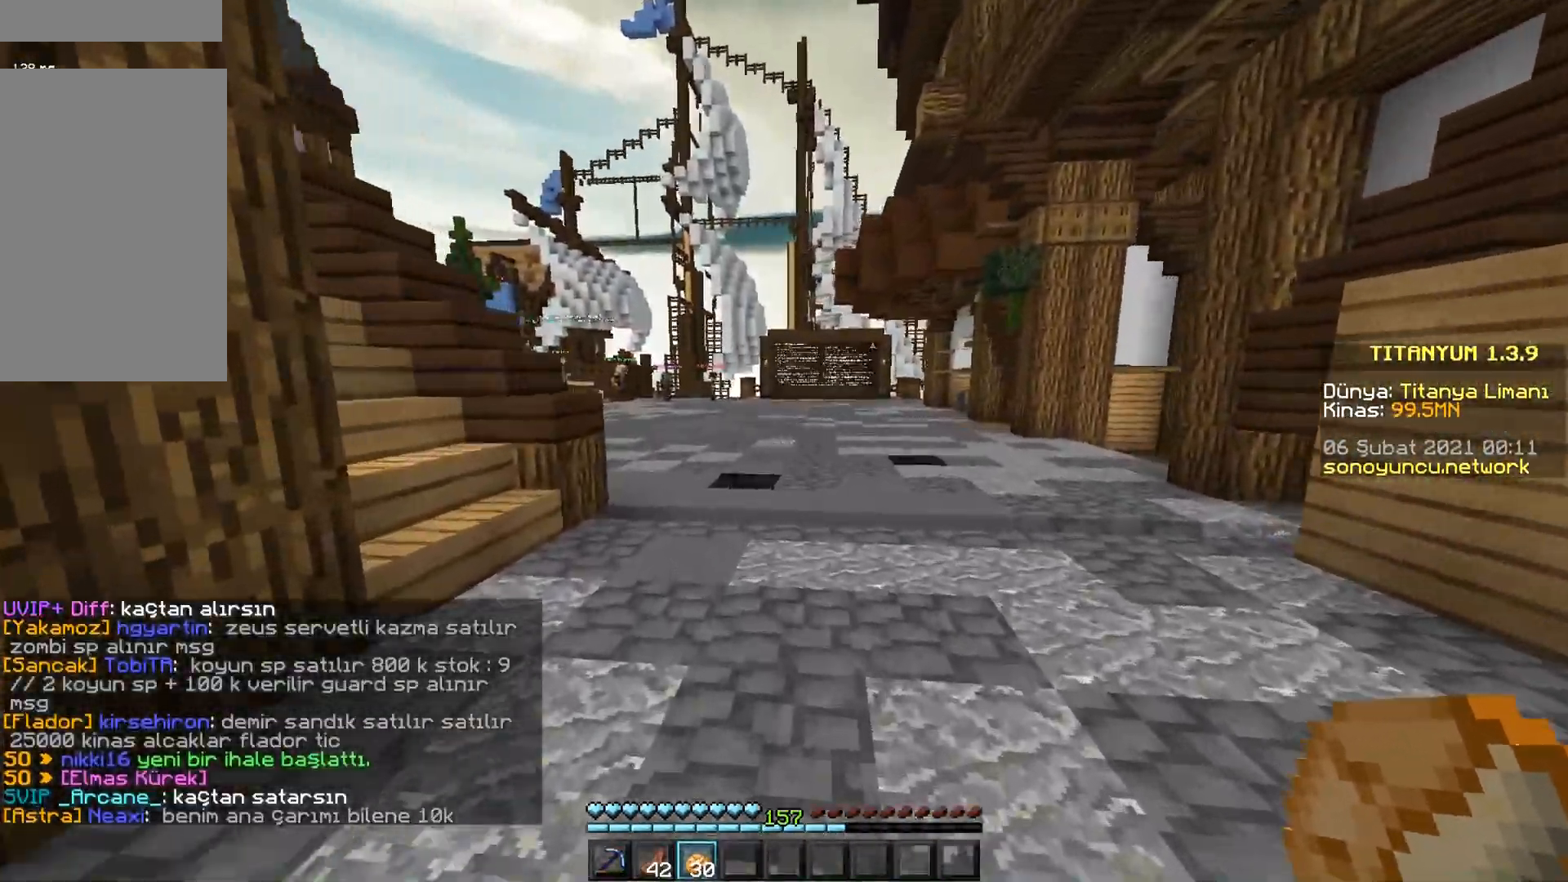
{"keys": ["w"], "mouse": [], "events": [[117, "a", "down"], [333, "a", "up"]]}